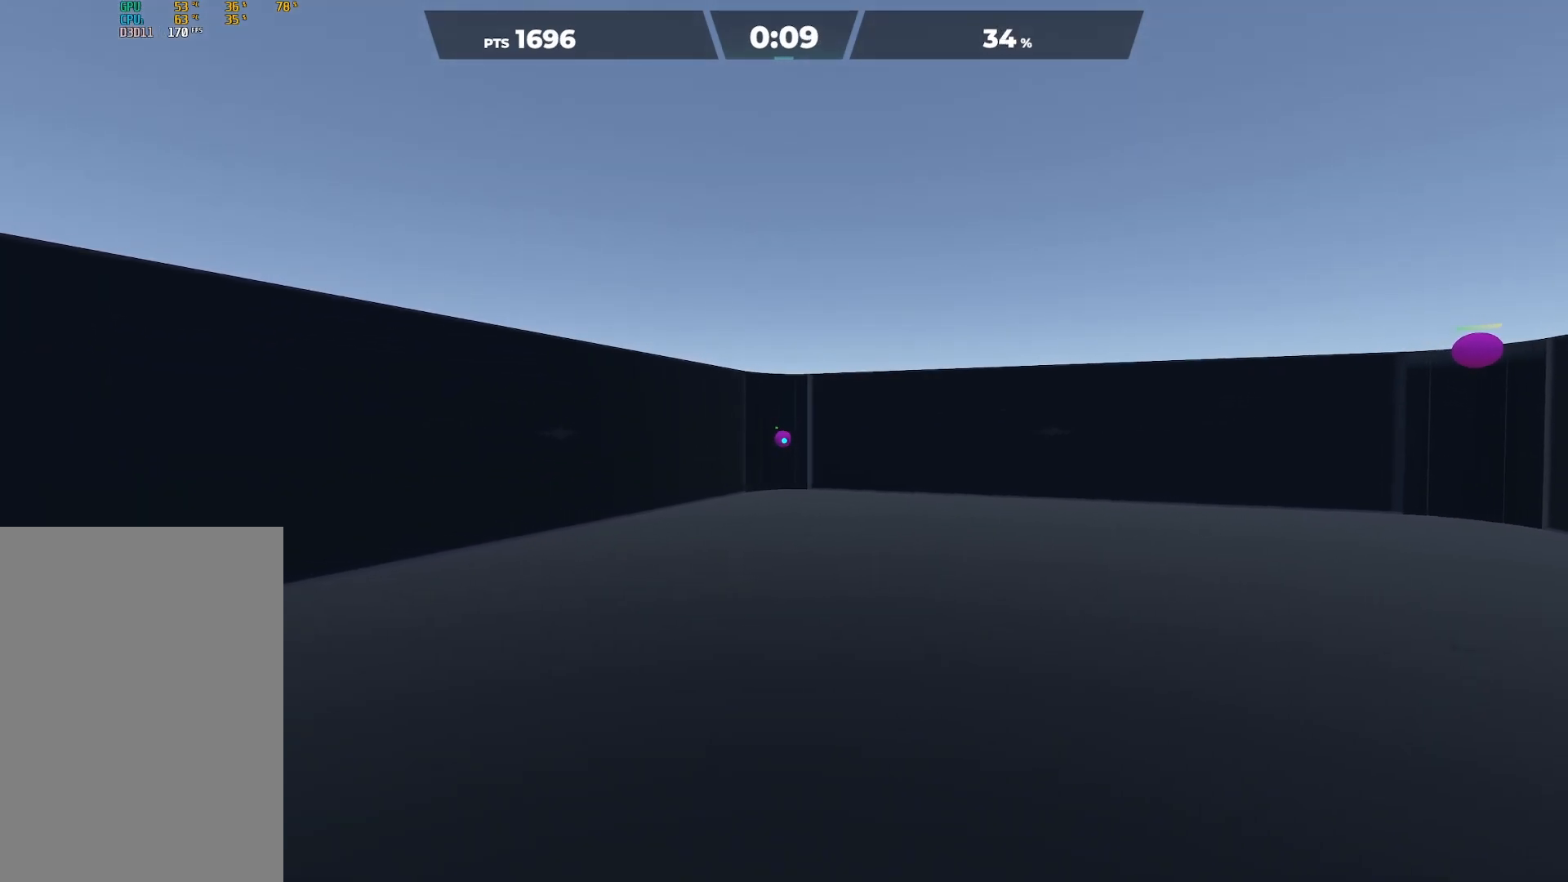
Gameplay with a controller (Xbox layout); each line is a JSON object with the inputs held at the frame after it. "events" lists button and stick changes between this image and that frame as [ms after this image, input, new state], when the widget could be followed in between. Not read: L2 R2 left_stick.
{"buttons": [], "right_stick": "center", "events": [[133, "right_stick", "right"], [500, "right_stick", "center"]]}
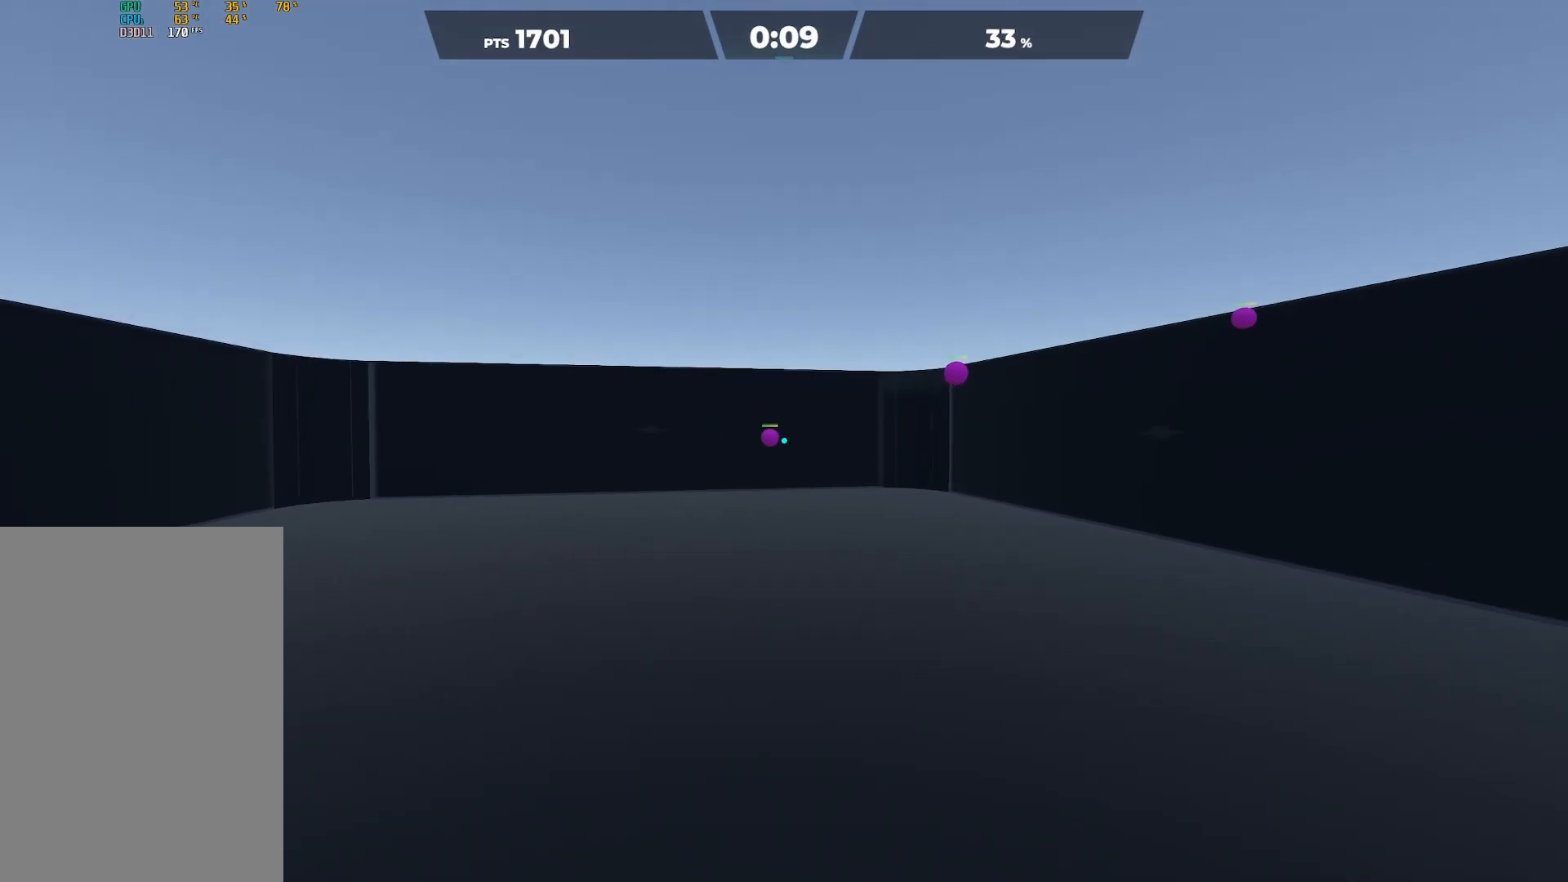
{"buttons": [], "right_stick": "left", "events": [[50, "right_stick", "left"], [100, "right_stick", "center"], [167, "right_stick", "left"], [367, "right_stick", "center"], [467, "right_stick", "left"]]}
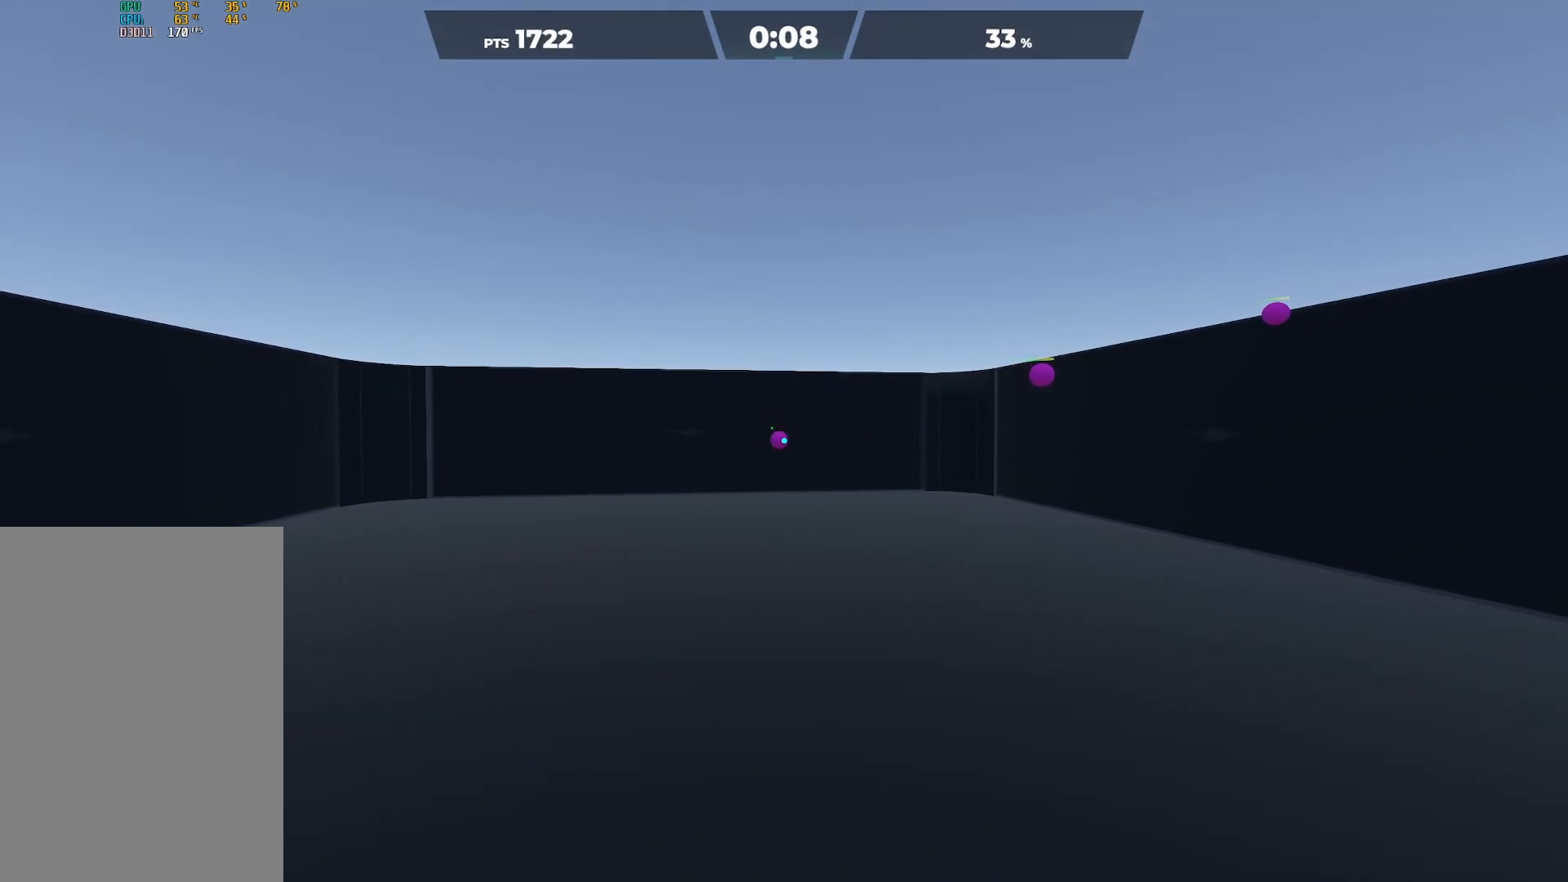
{"buttons": [], "right_stick": "center", "events": [[50, "right_stick", "center"], [100, "right_stick", "right"], [400, "right_stick", "center"]]}
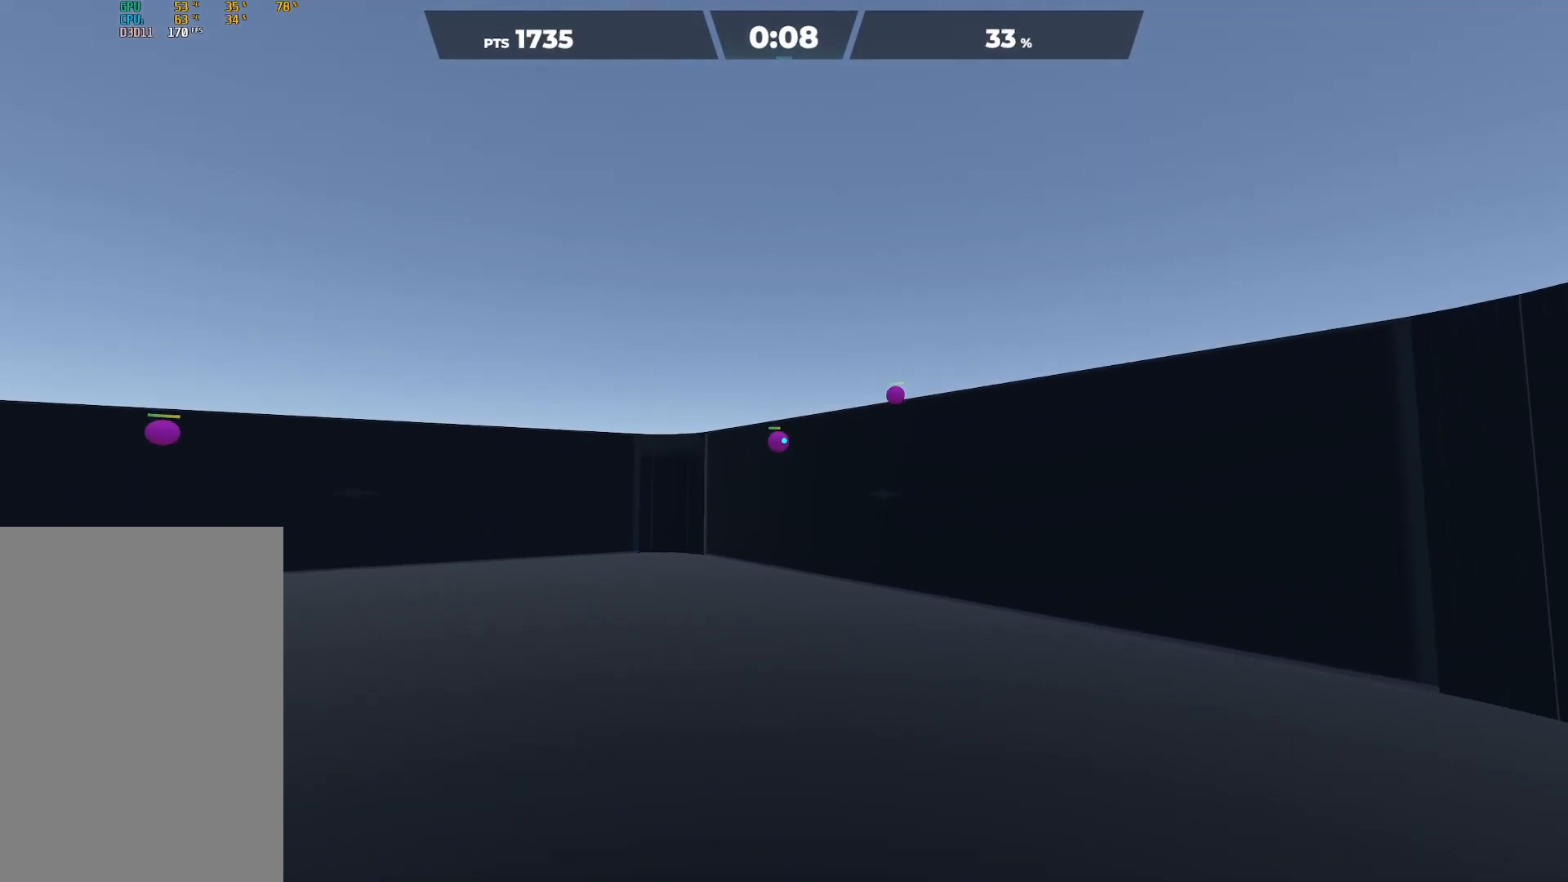
{"buttons": [], "right_stick": "center", "events": [[200, "right_stick", "right"], [250, "right_stick", "up-right"], [433, "right_stick", "center"]]}
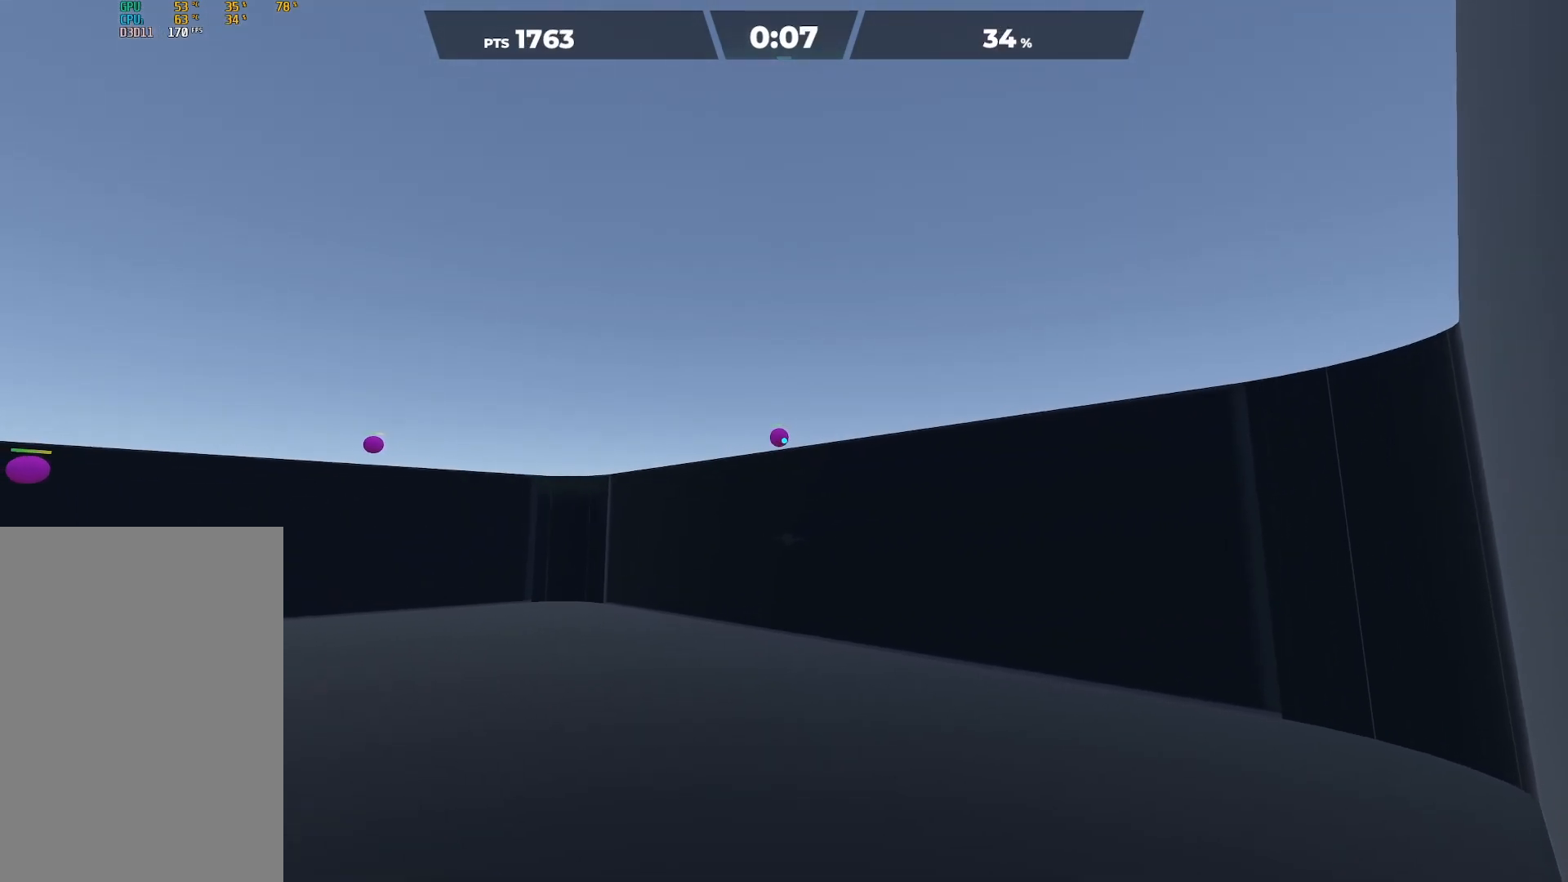
{"buttons": [], "right_stick": "left", "events": [[150, "right_stick", "left"]]}
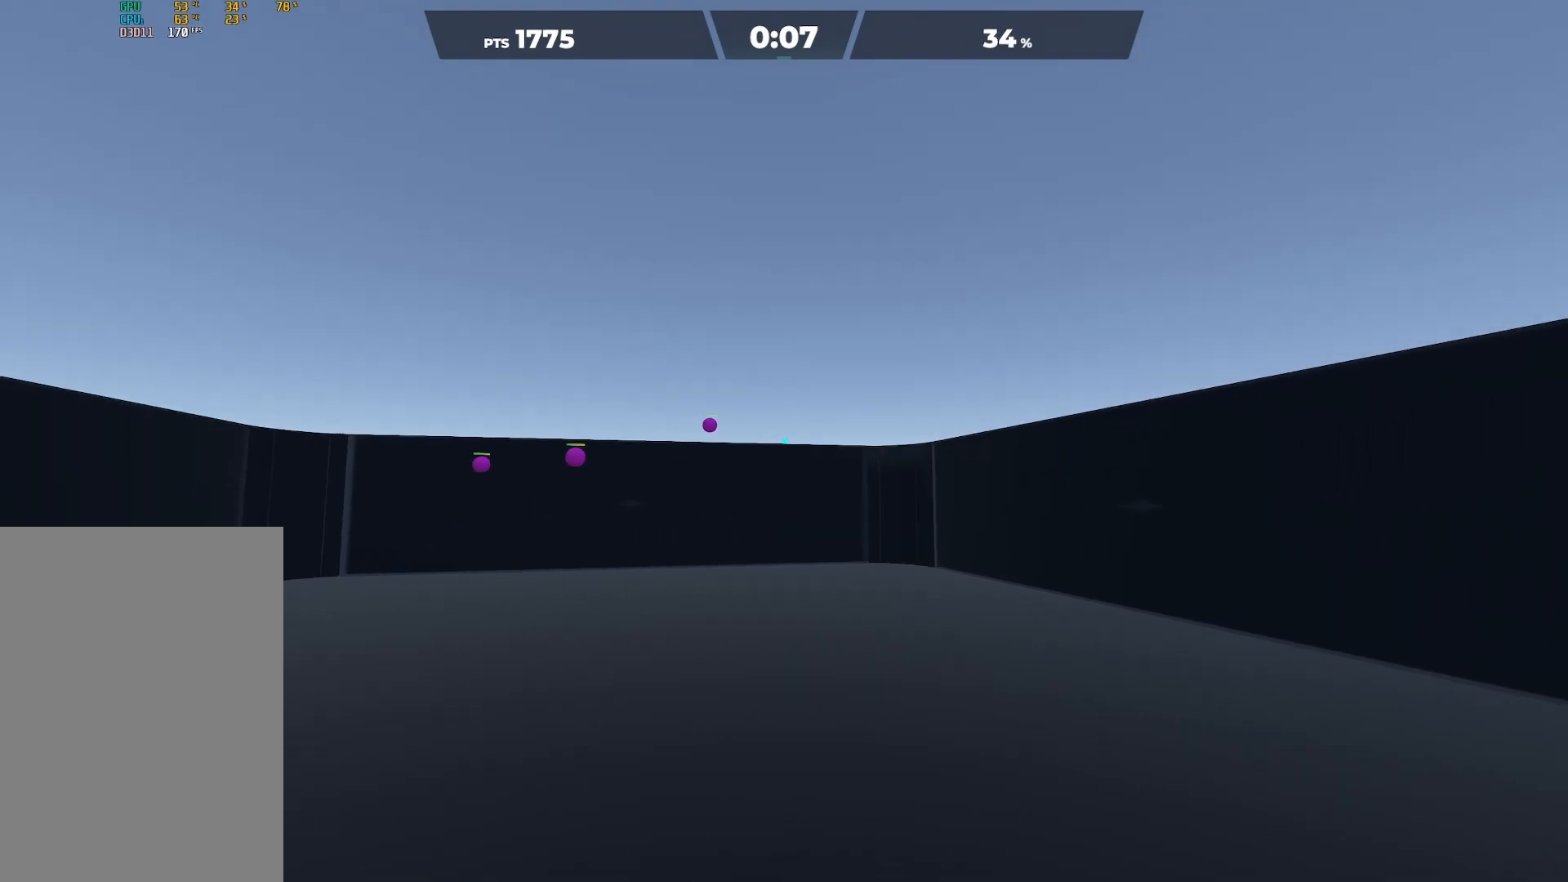
{"buttons": [], "right_stick": "center", "events": [[67, "right_stick", "up-left"], [183, "right_stick", "left"], [433, "right_stick", "center"]]}
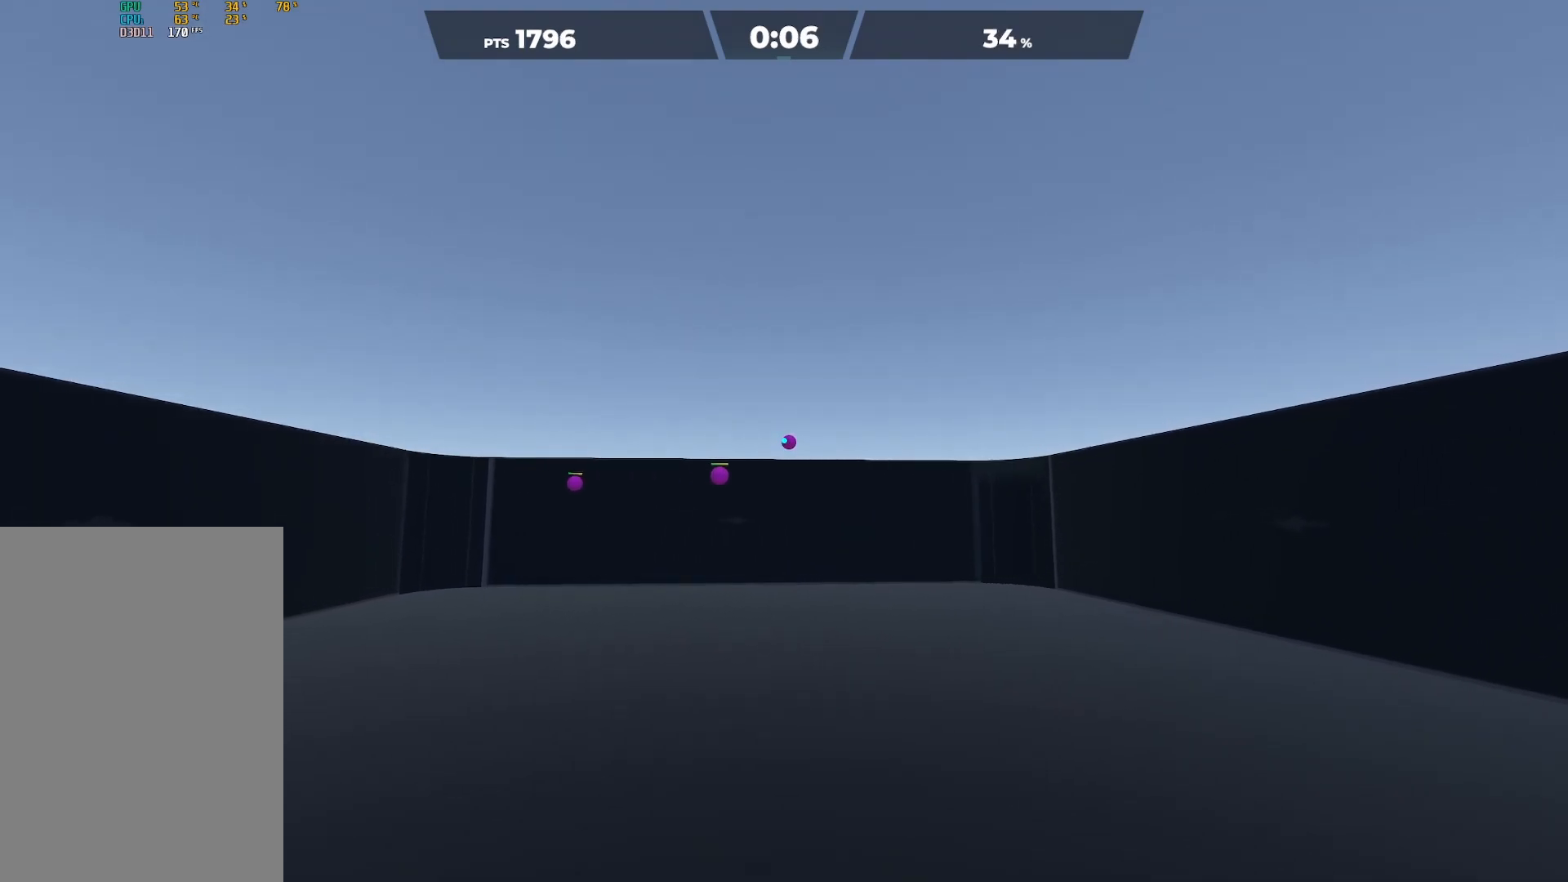
{"buttons": [], "right_stick": "center", "events": [[183, "right_stick", "left"], [267, "right_stick", "down"], [383, "right_stick", "center"]]}
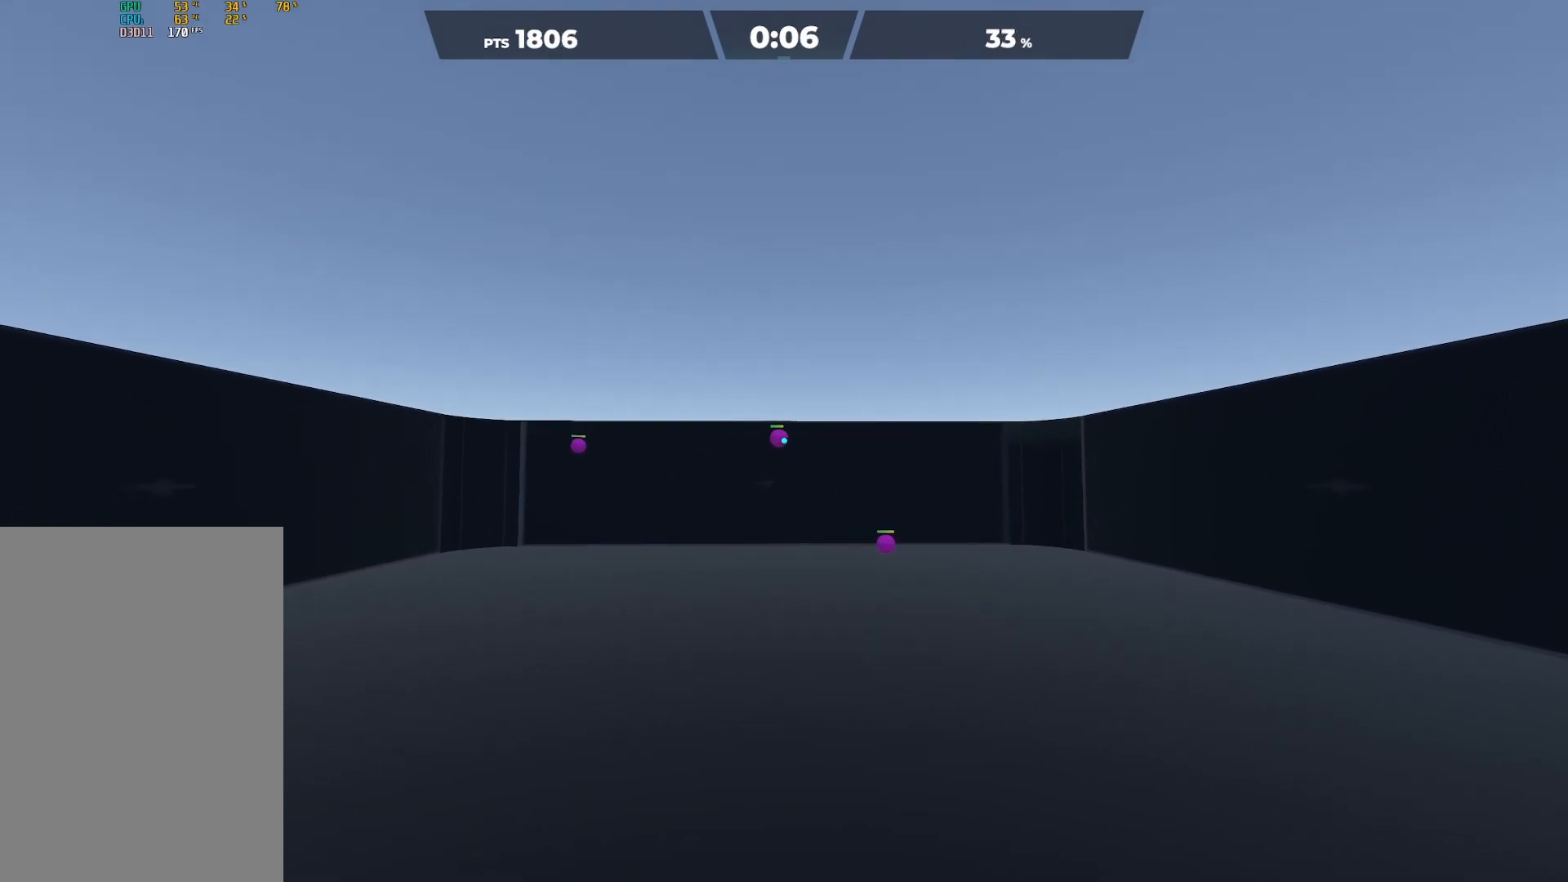
{"buttons": [], "right_stick": "down", "events": [[67, "right_stick", "right"], [167, "right_stick", "center"], [250, "right_stick", "down"]]}
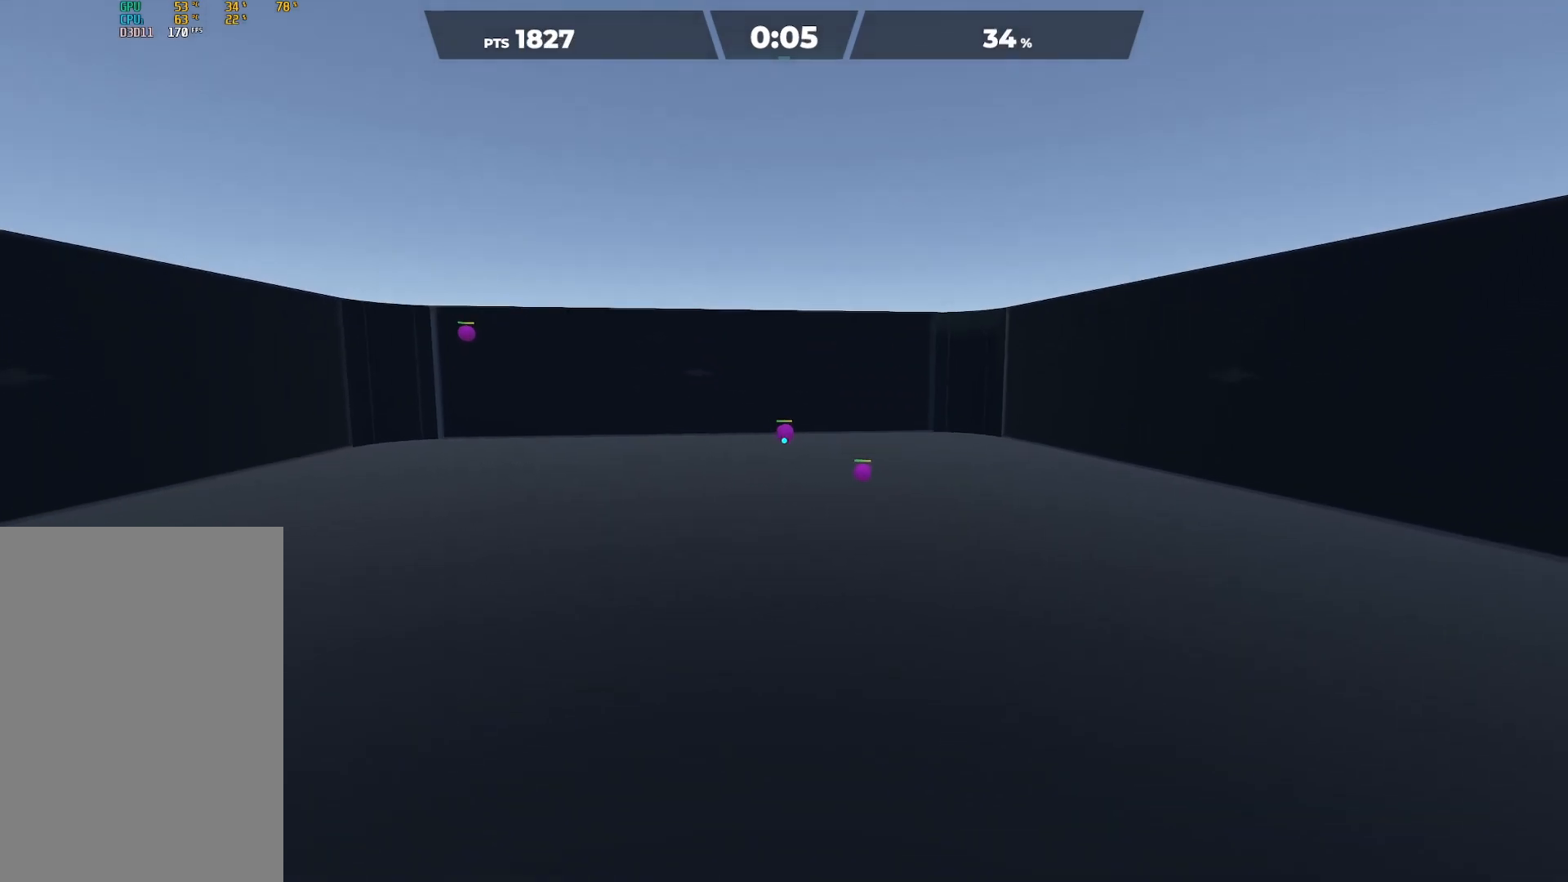
{"buttons": [], "right_stick": "right", "events": [[33, "right_stick", "center"], [100, "right_stick", "up-left"], [233, "right_stick", "center"], [400, "right_stick", "right"]]}
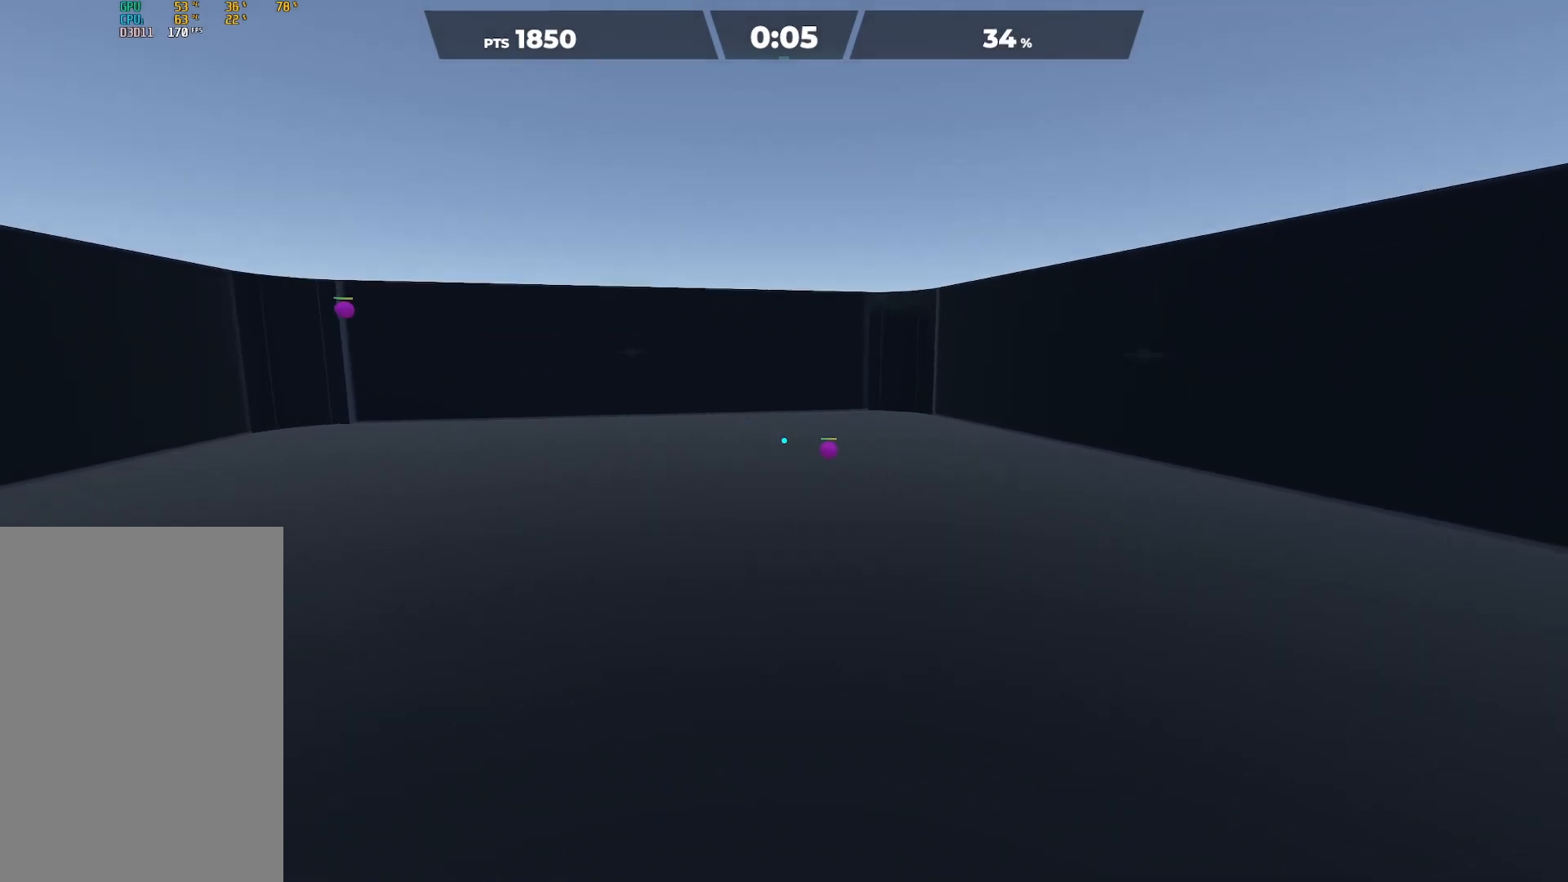
{"buttons": [], "right_stick": "center", "events": [[83, "right_stick", "center"], [317, "right_stick", "up-right"], [450, "right_stick", "center"]]}
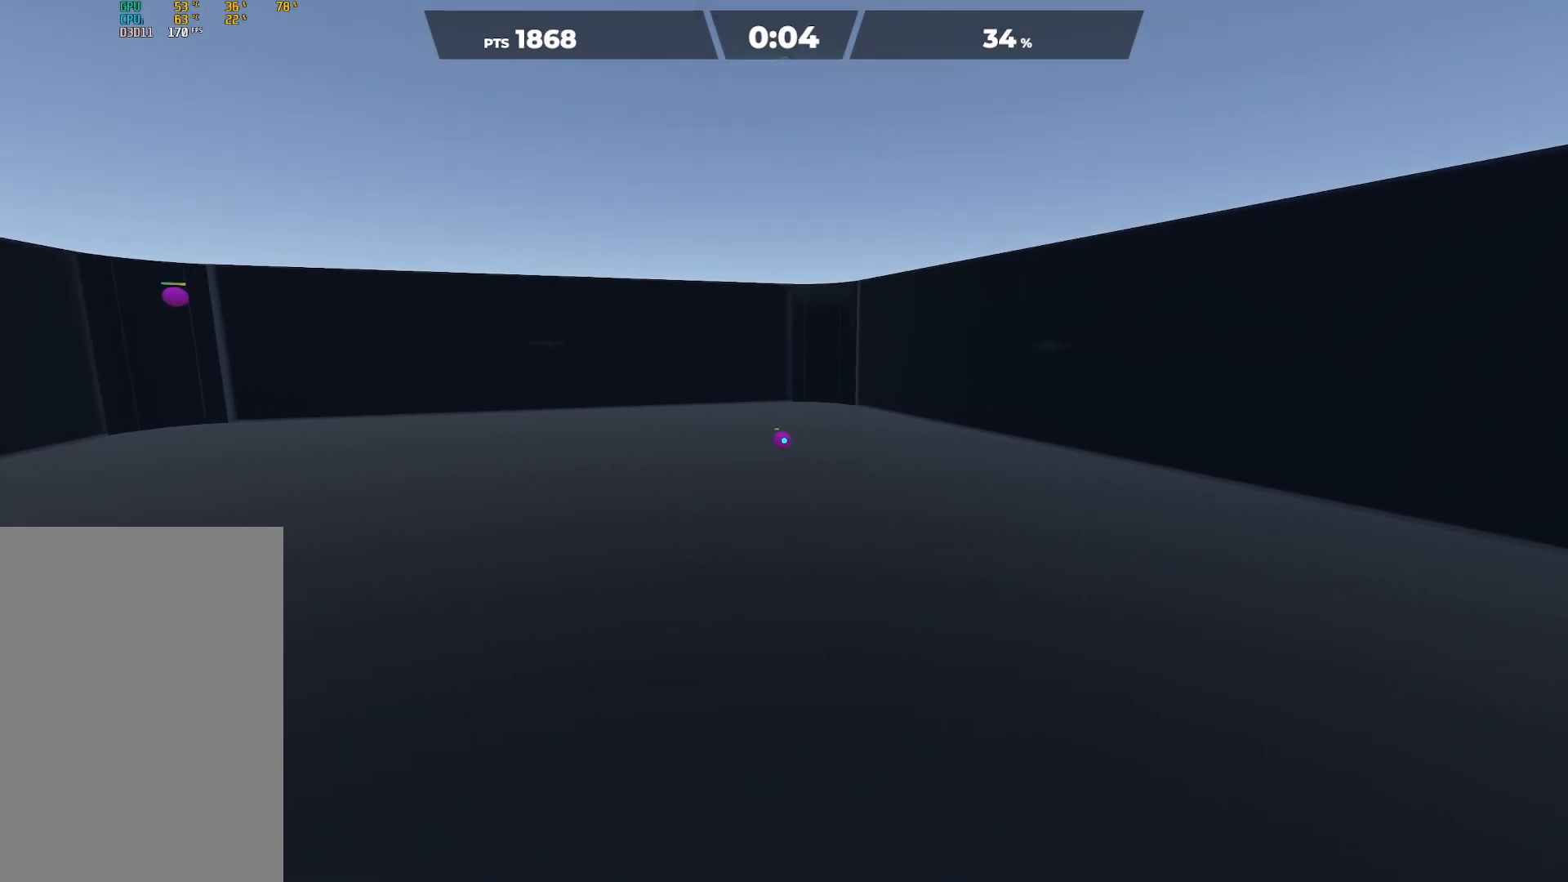
{"buttons": [], "right_stick": "up-left", "events": [[67, "right_stick", "up-left"], [150, "right_stick", "left"], [333, "right_stick", "up-left"]]}
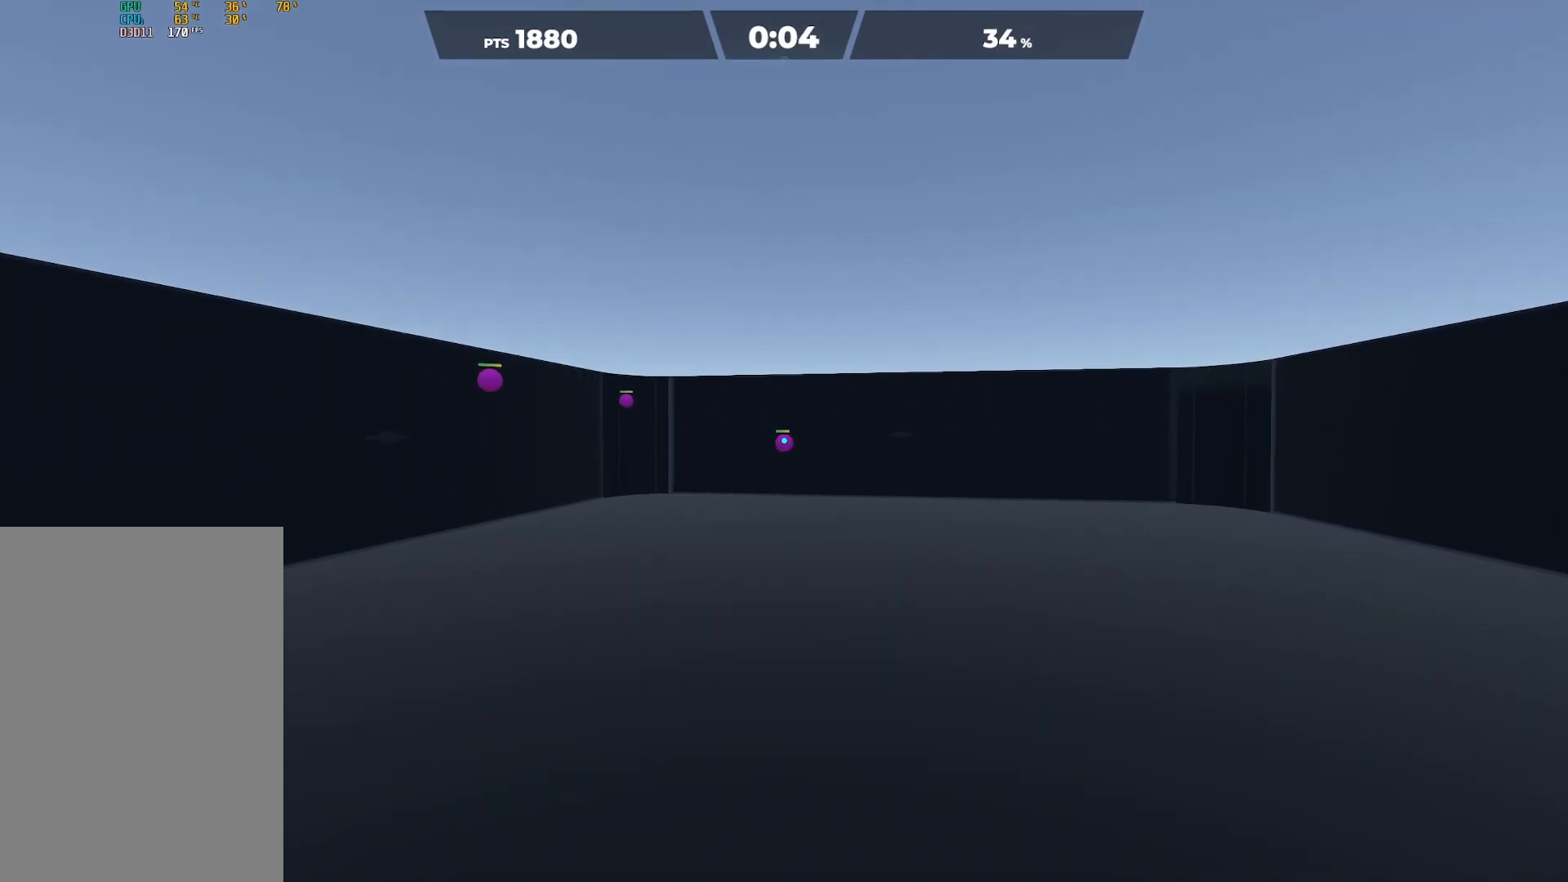
{"buttons": [], "right_stick": "left", "events": [[33, "right_stick", "center"], [117, "right_stick", "right"], [183, "right_stick", "center"], [350, "right_stick", "left"]]}
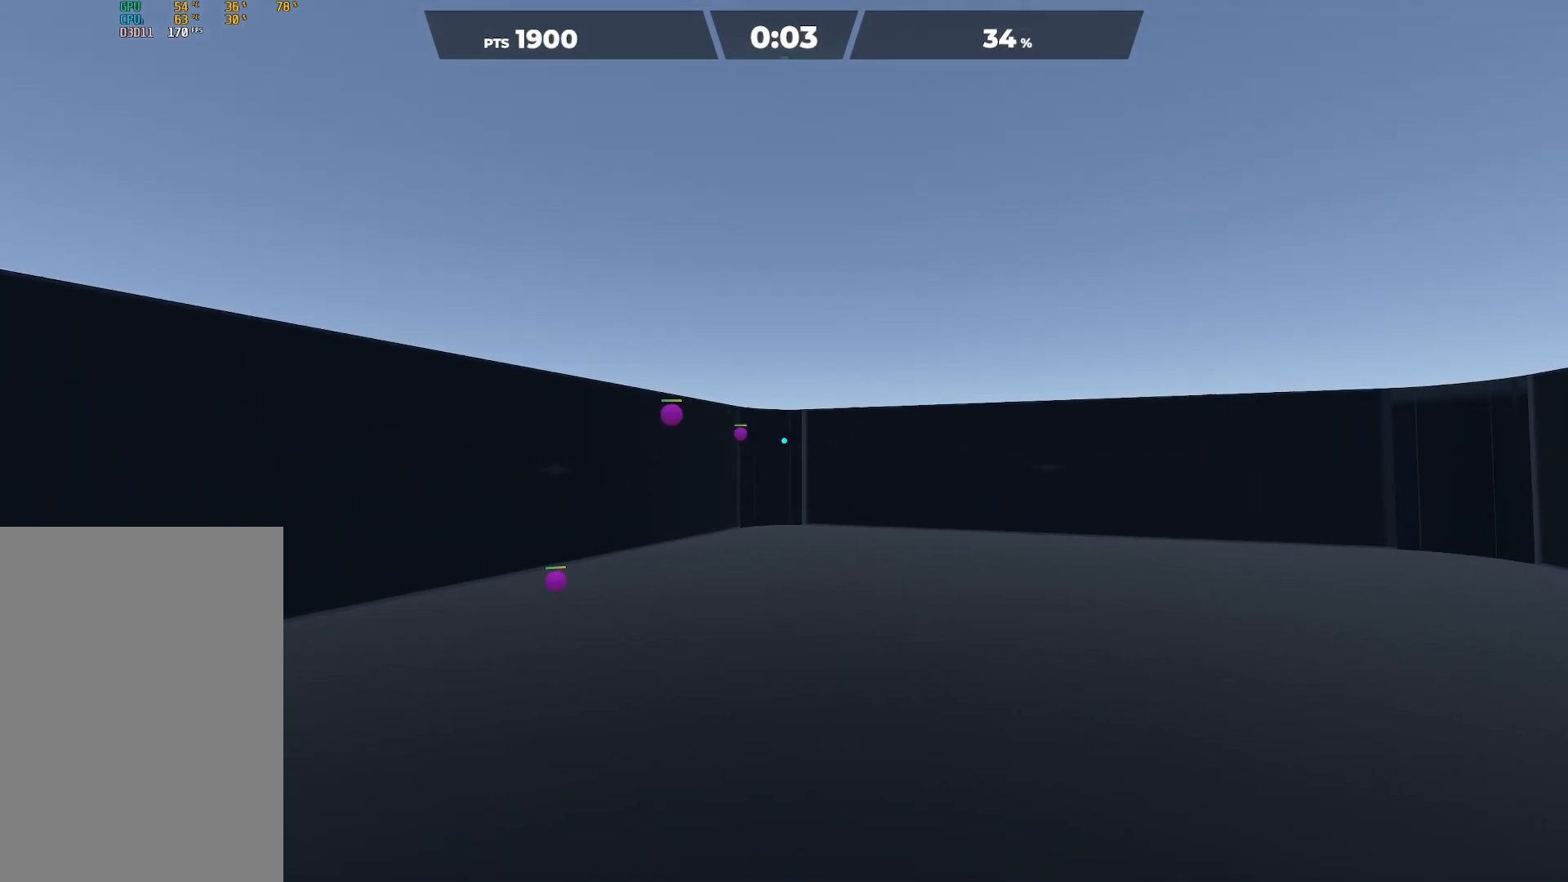
{"buttons": [], "right_stick": "center", "events": [[133, "right_stick", "center"]]}
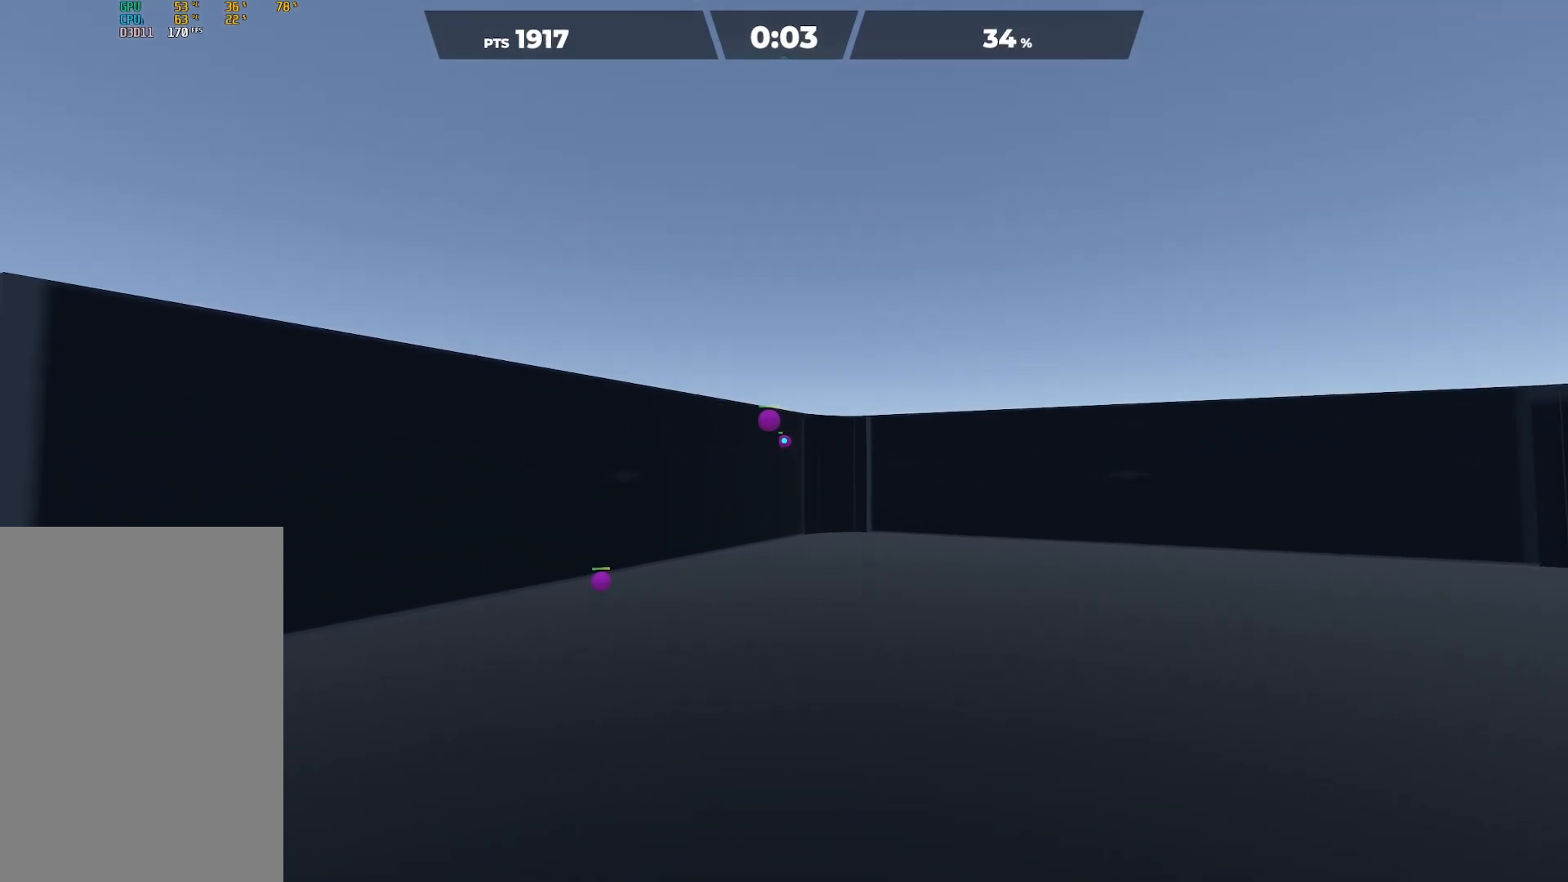
{"buttons": [], "right_stick": "center", "events": [[83, "right_stick", "left"], [150, "right_stick", "up"], [267, "right_stick", "right"], [317, "right_stick", "center"]]}
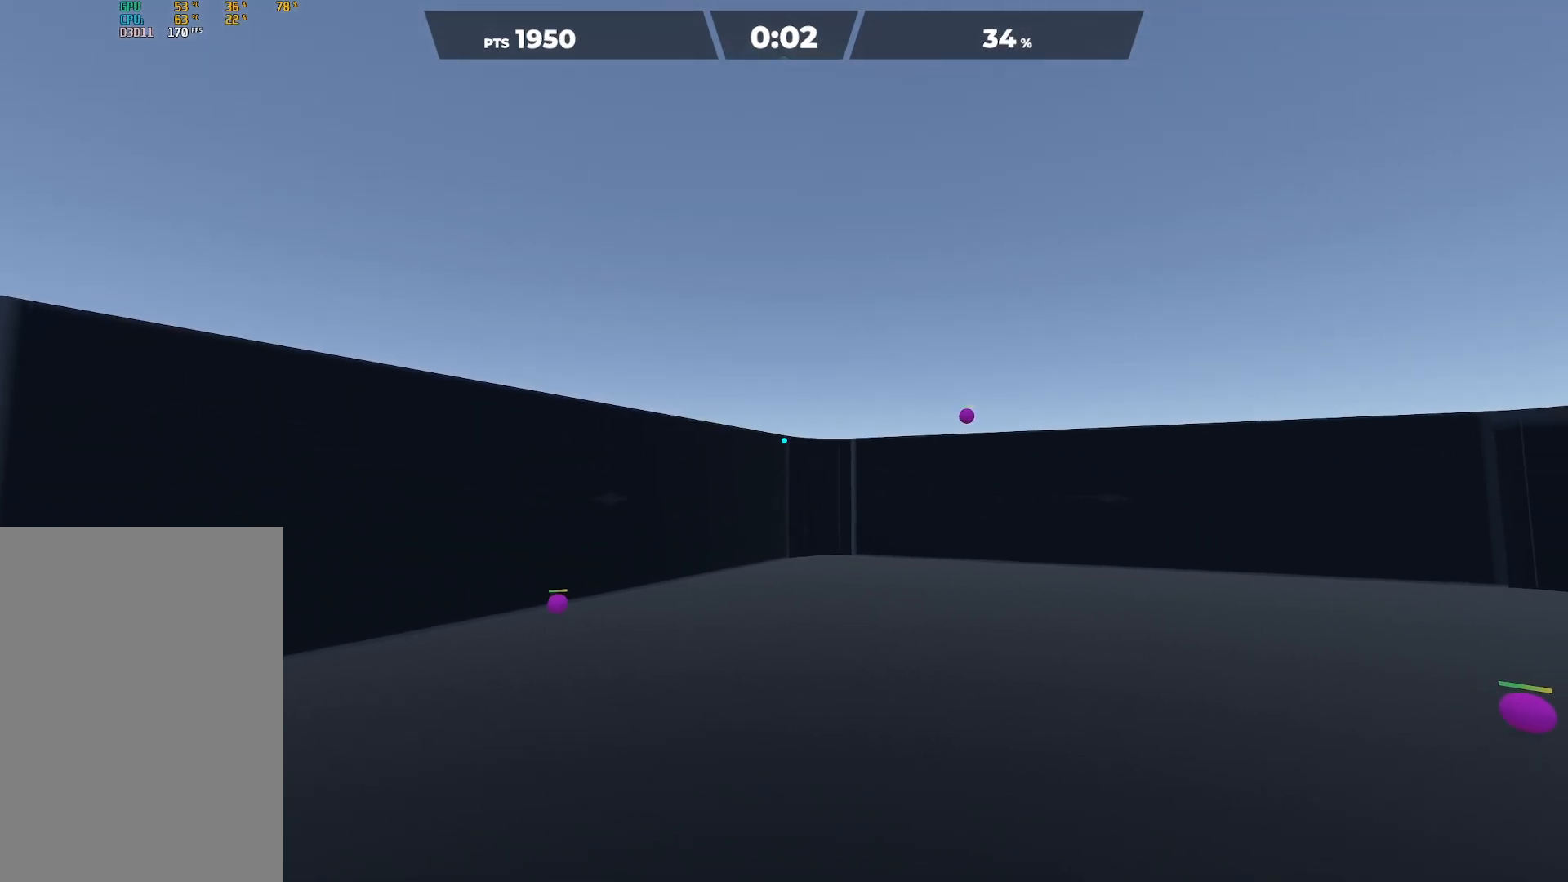
{"buttons": [], "right_stick": "center", "events": [[50, "right_stick", "down"], [100, "right_stick", "down-left"], [383, "right_stick", "center"]]}
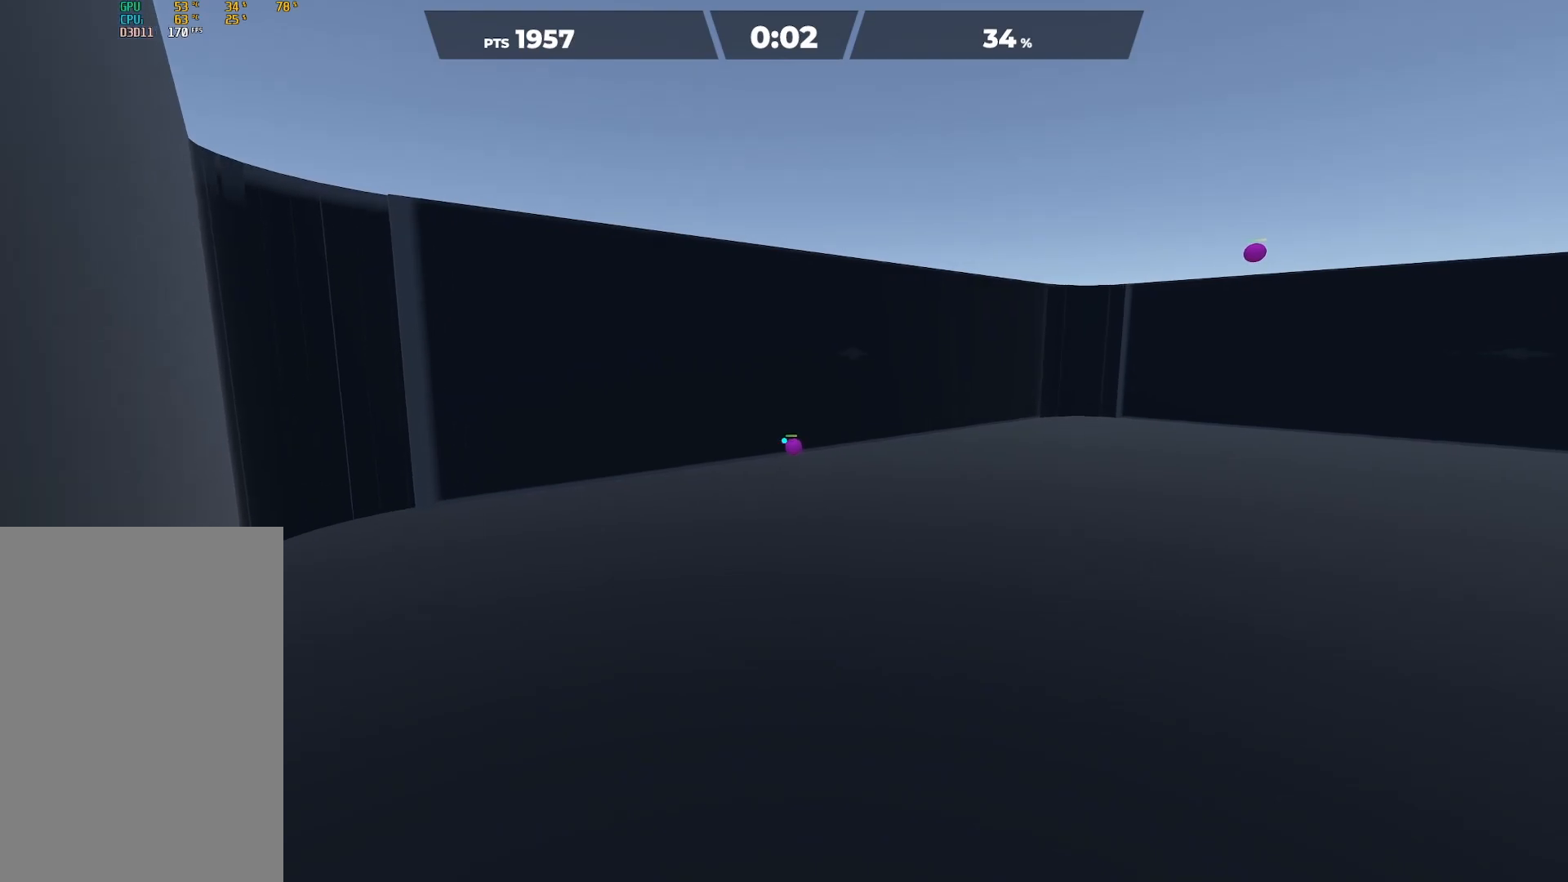
{"buttons": [], "right_stick": "center", "events": [[267, "right_stick", "right"], [500, "right_stick", "center"]]}
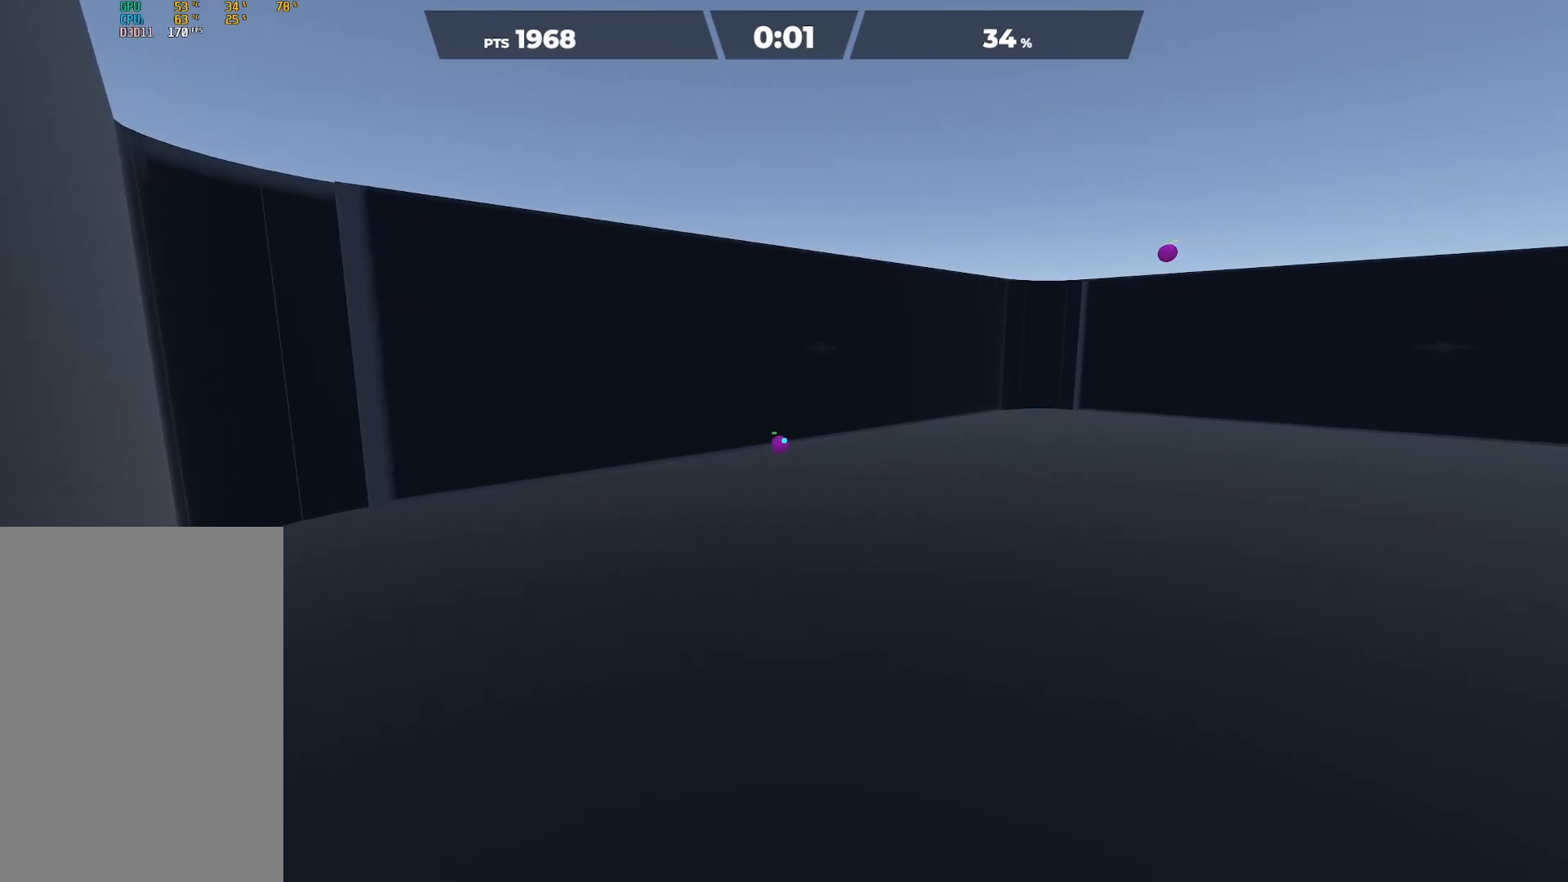
{"buttons": [], "right_stick": "up-right", "events": [[200, "right_stick", "up-right"]]}
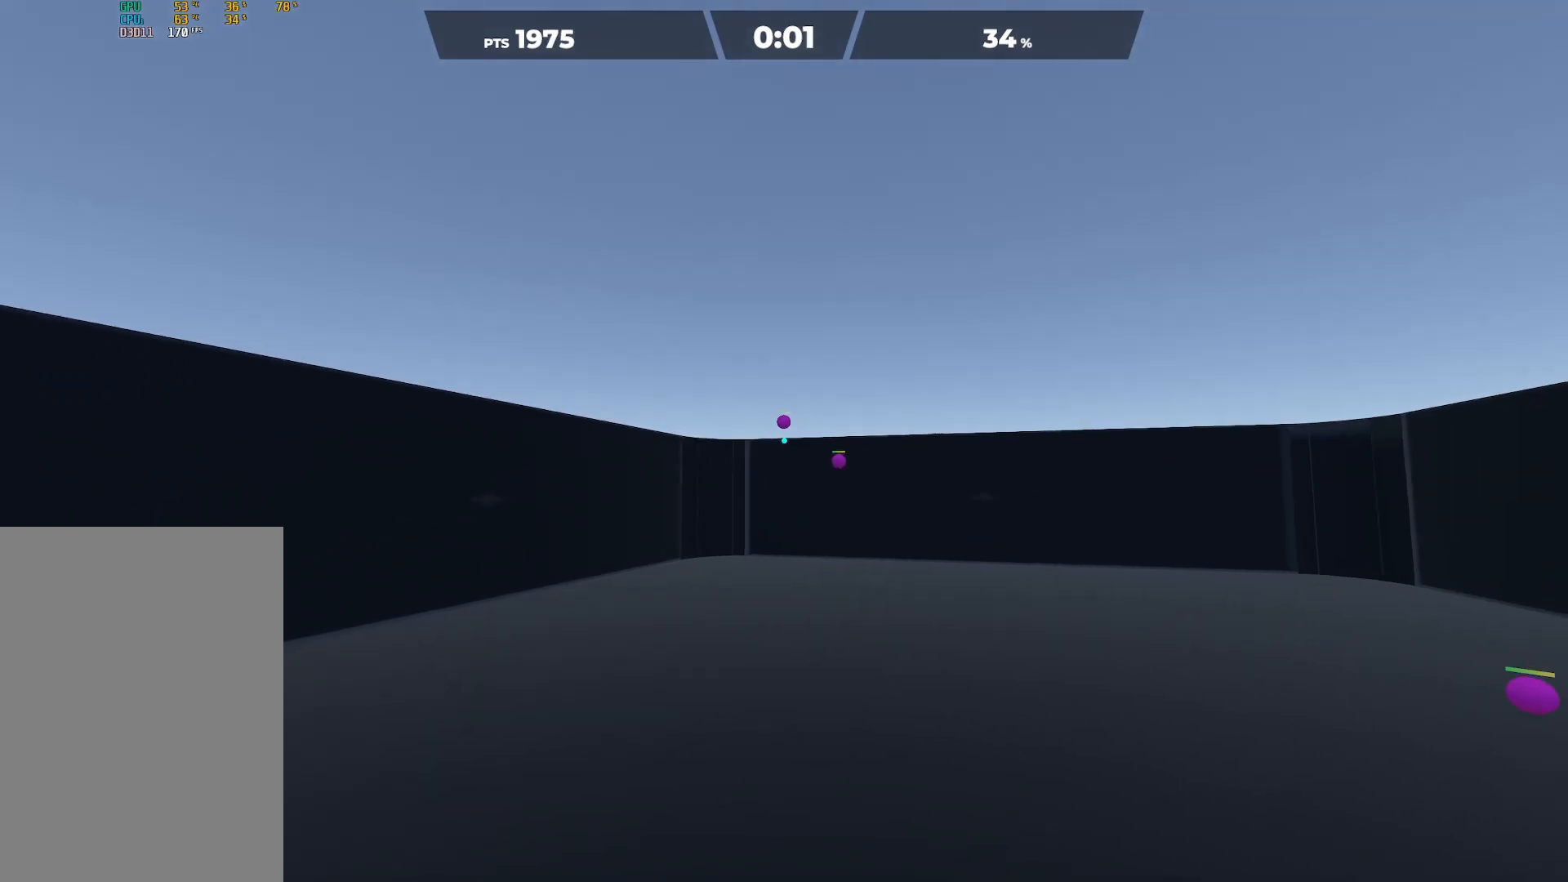
{"buttons": [], "right_stick": "down-right", "events": [[33, "right_stick", "up"], [183, "right_stick", "left"], [350, "right_stick", "center"], [500, "right_stick", "down-right"]]}
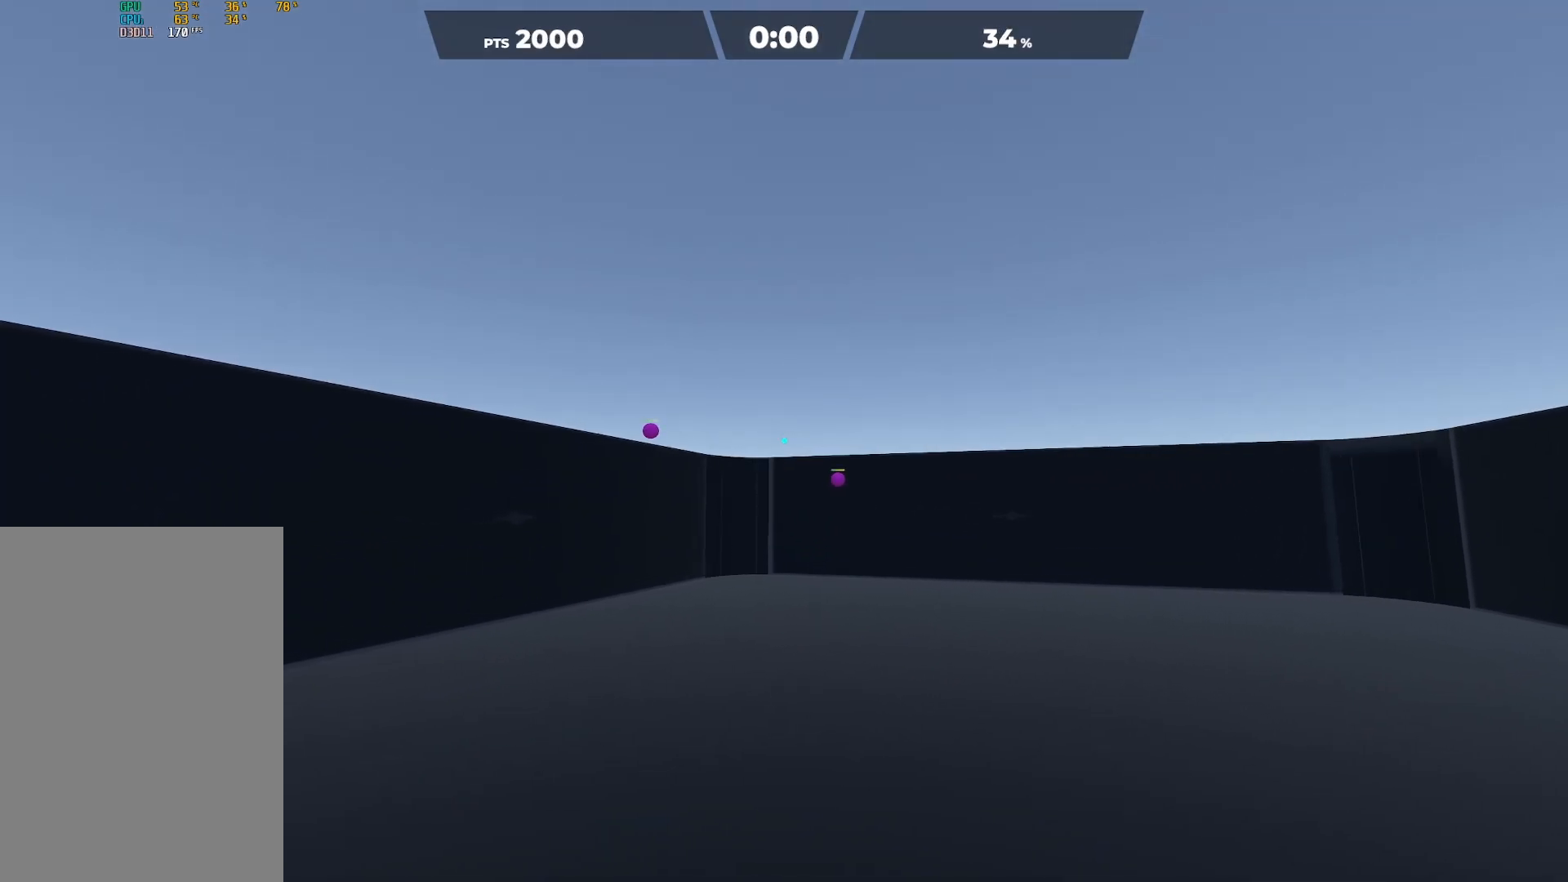
{"buttons": [], "right_stick": "center", "events": [[150, "right_stick", "center"], [300, "right_stick", "left"], [400, "right_stick", "center"]]}
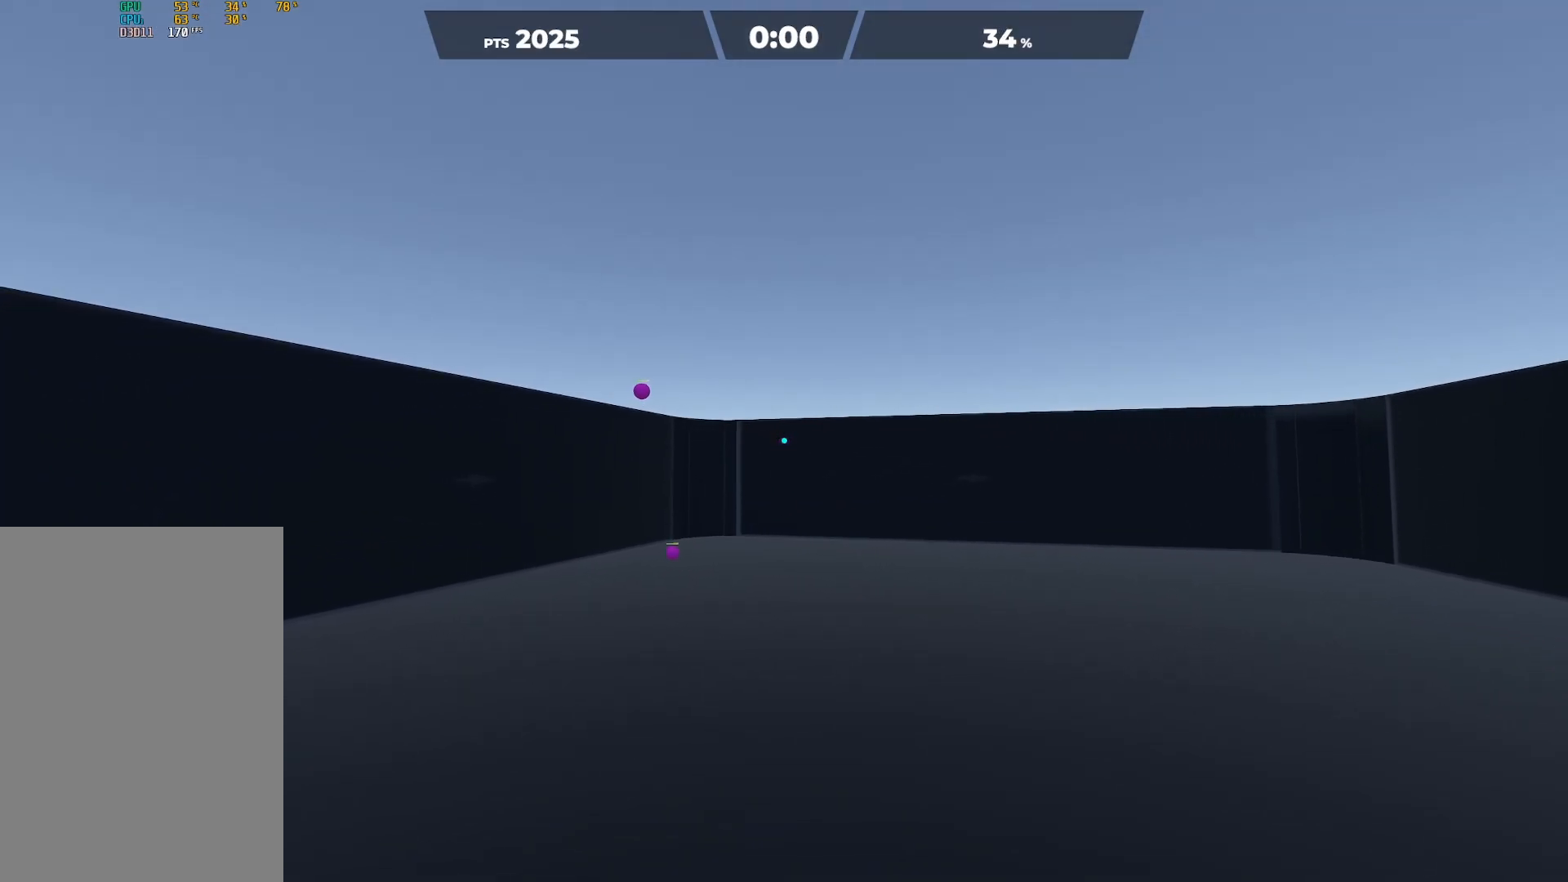
{"buttons": [], "right_stick": "up-left", "events": [[100, "right_stick", "up-left"]]}
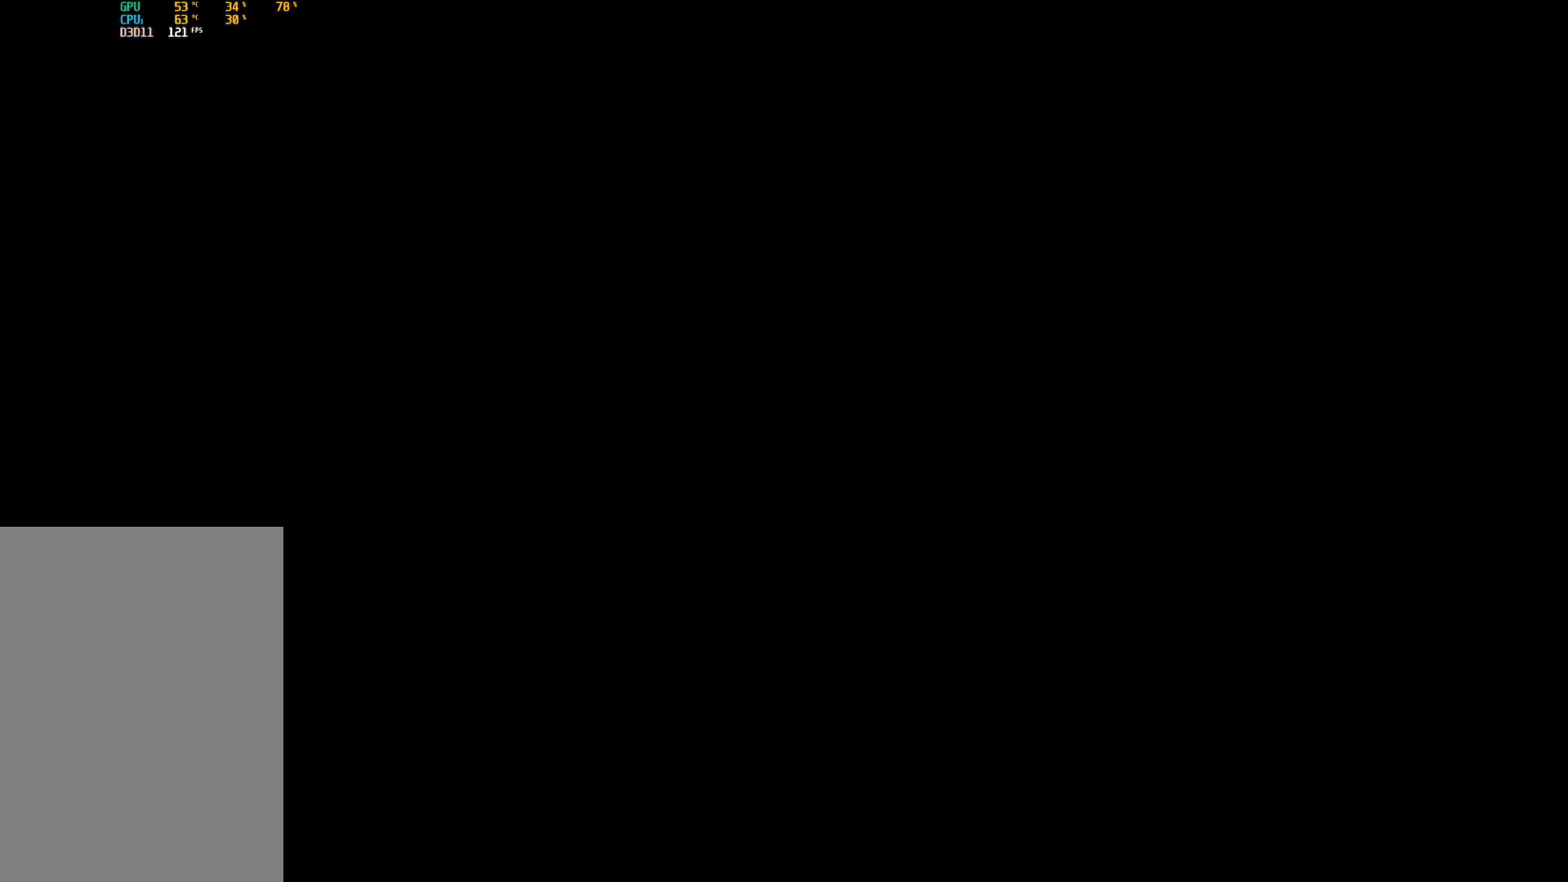
{"buttons": [], "right_stick": "center", "events": [[83, "right_stick", "center"]]}
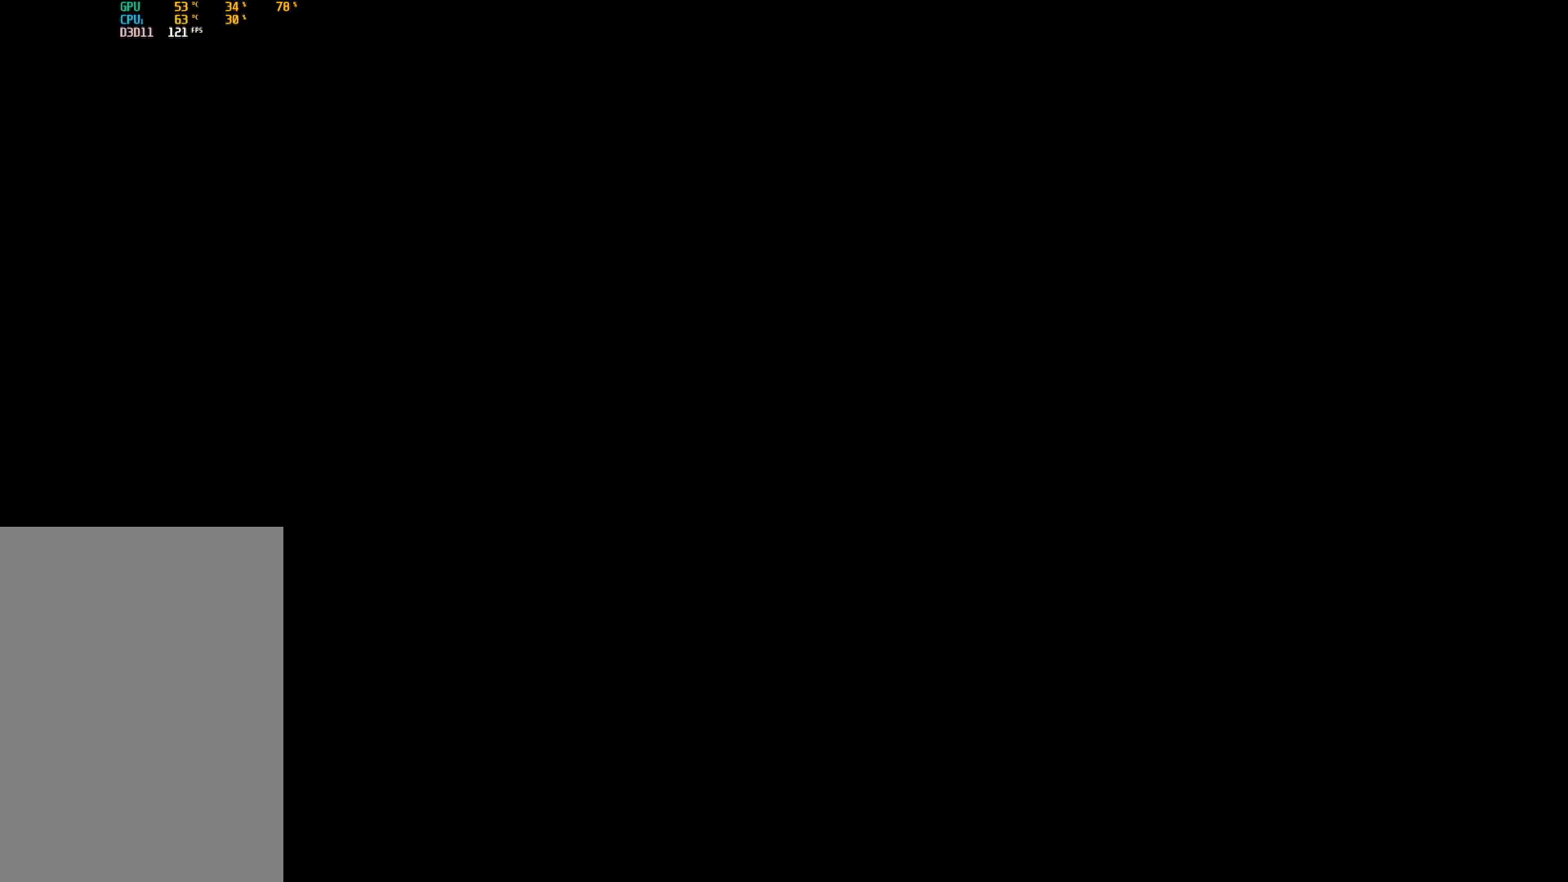
{"buttons": [], "right_stick": "center", "events": []}
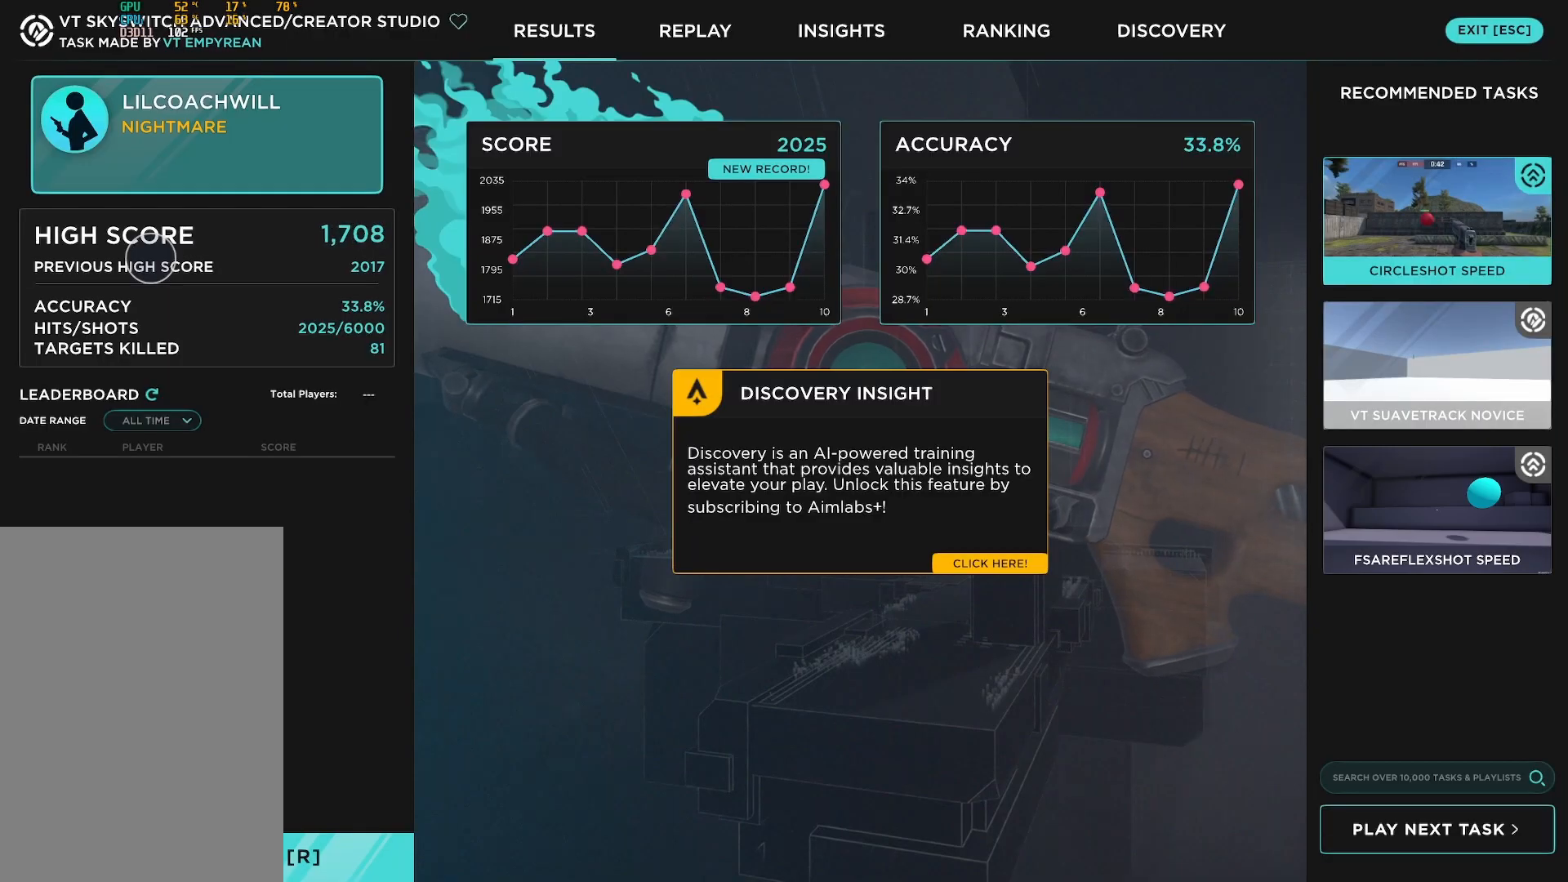
{"buttons": [], "right_stick": "center", "events": []}
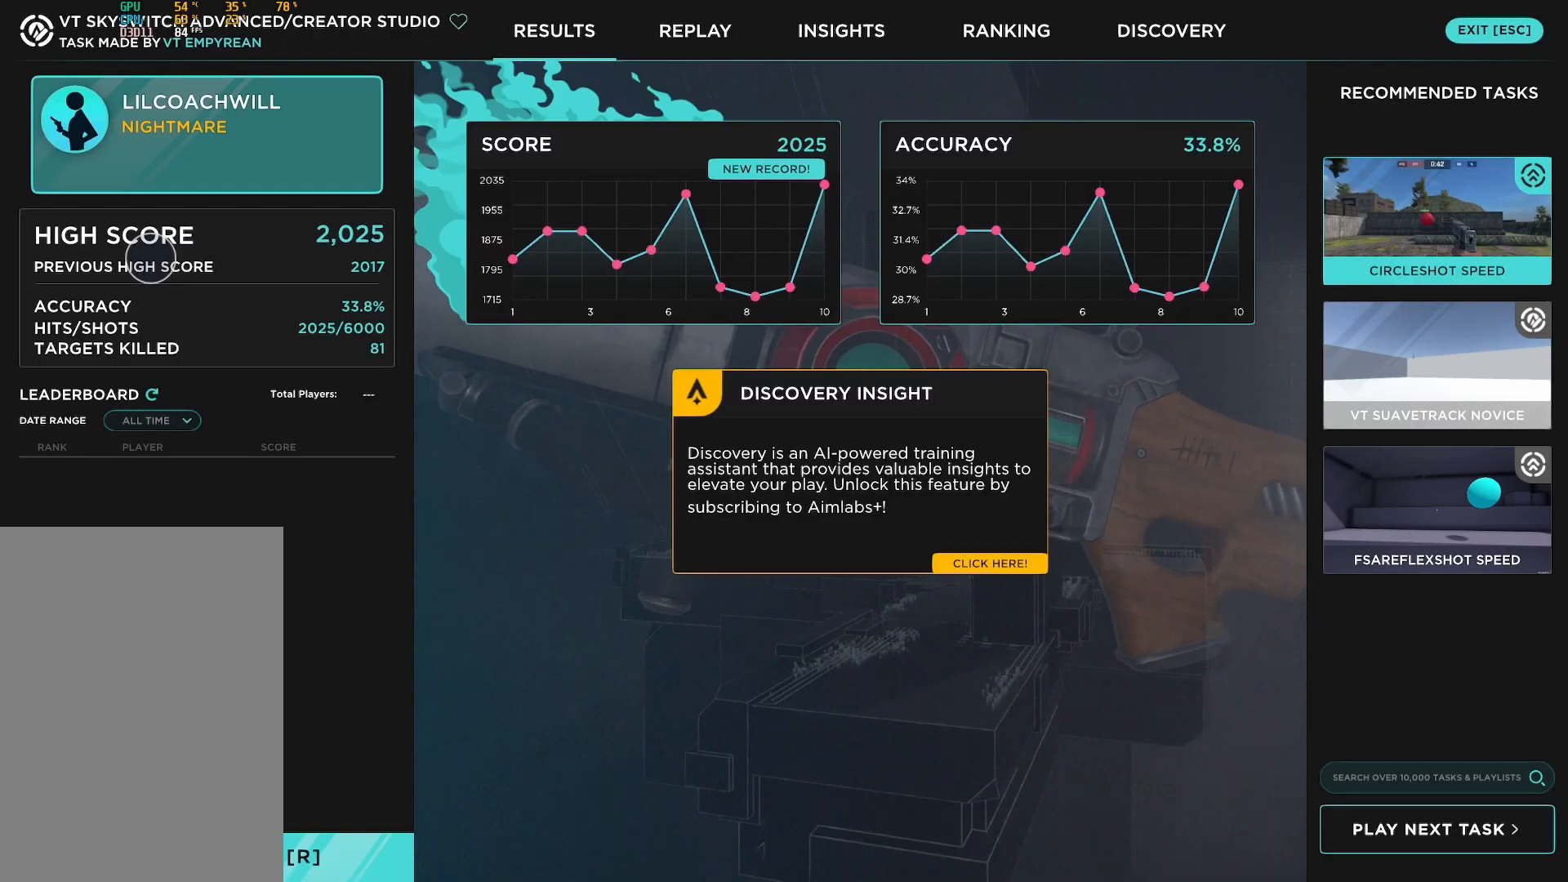
{"buttons": [], "right_stick": "center", "events": []}
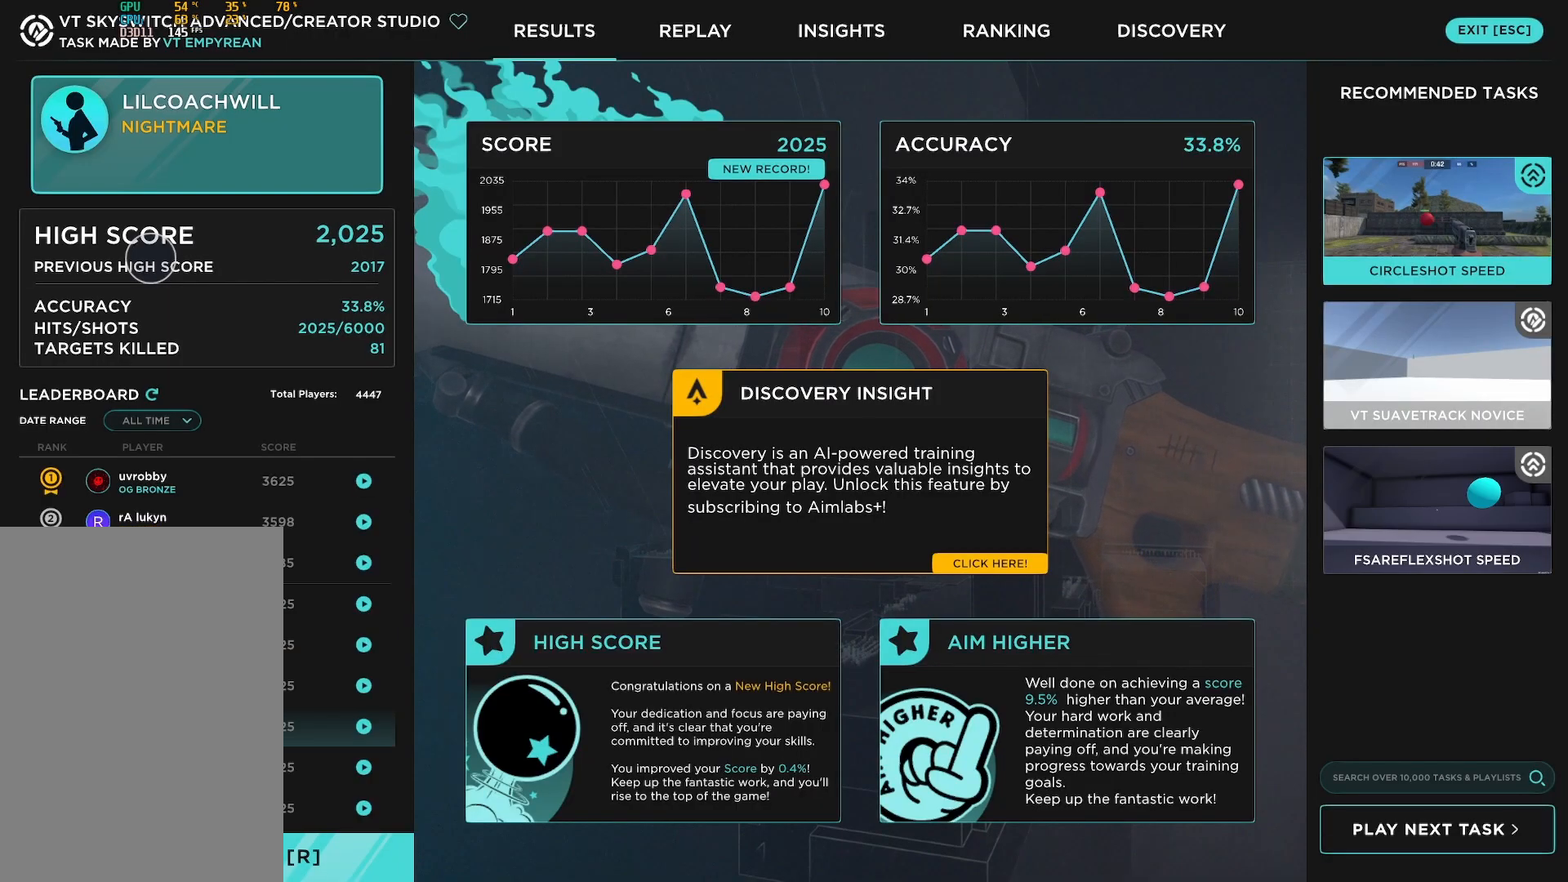
{"buttons": [], "right_stick": "center", "events": []}
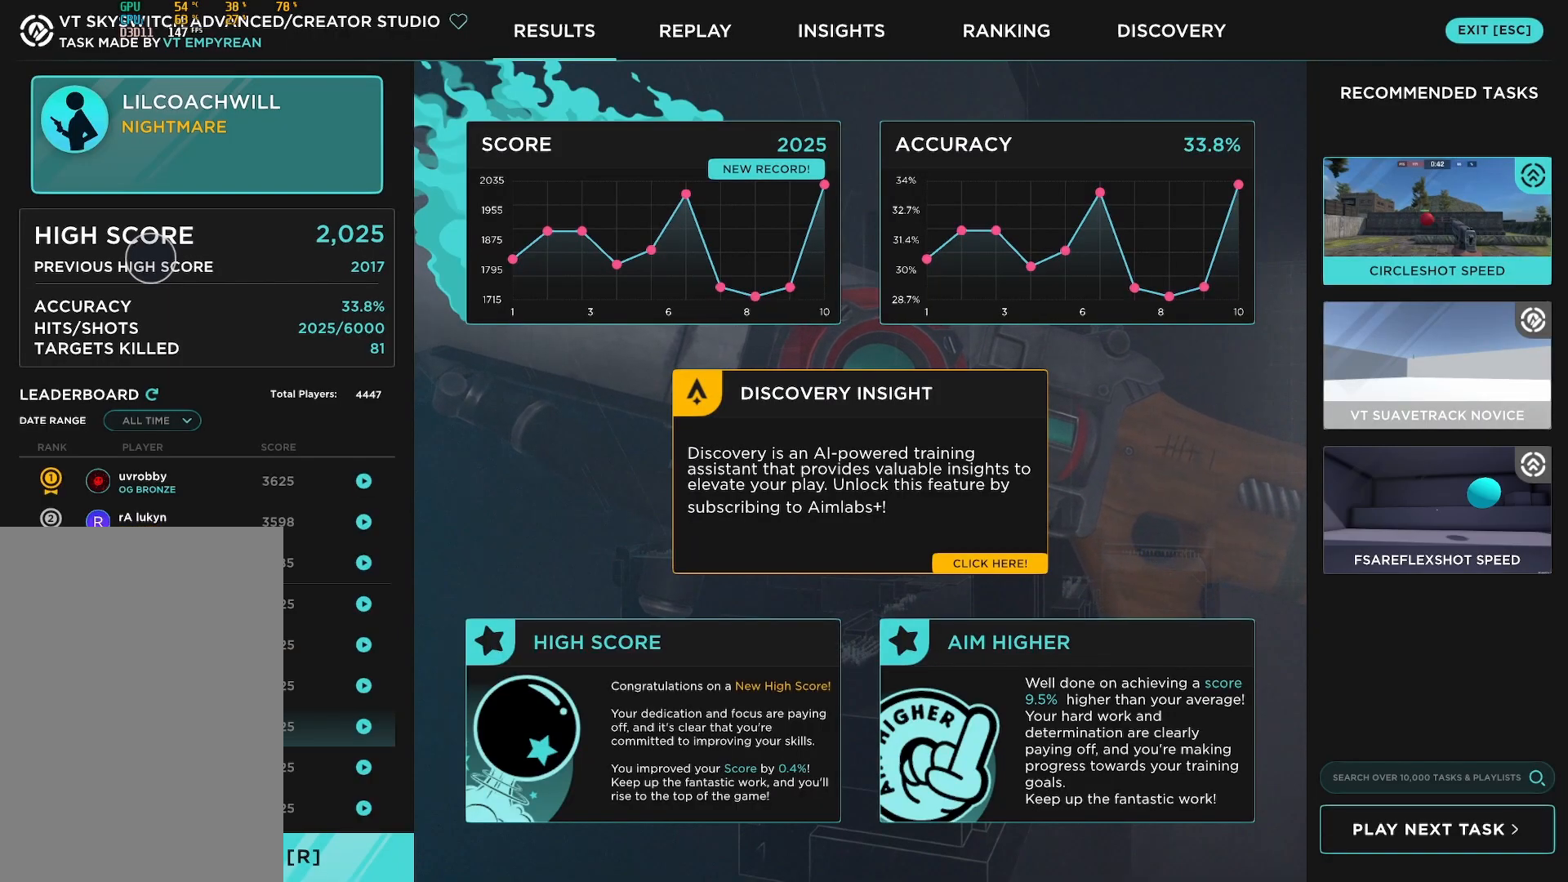
{"buttons": [], "right_stick": "center", "events": []}